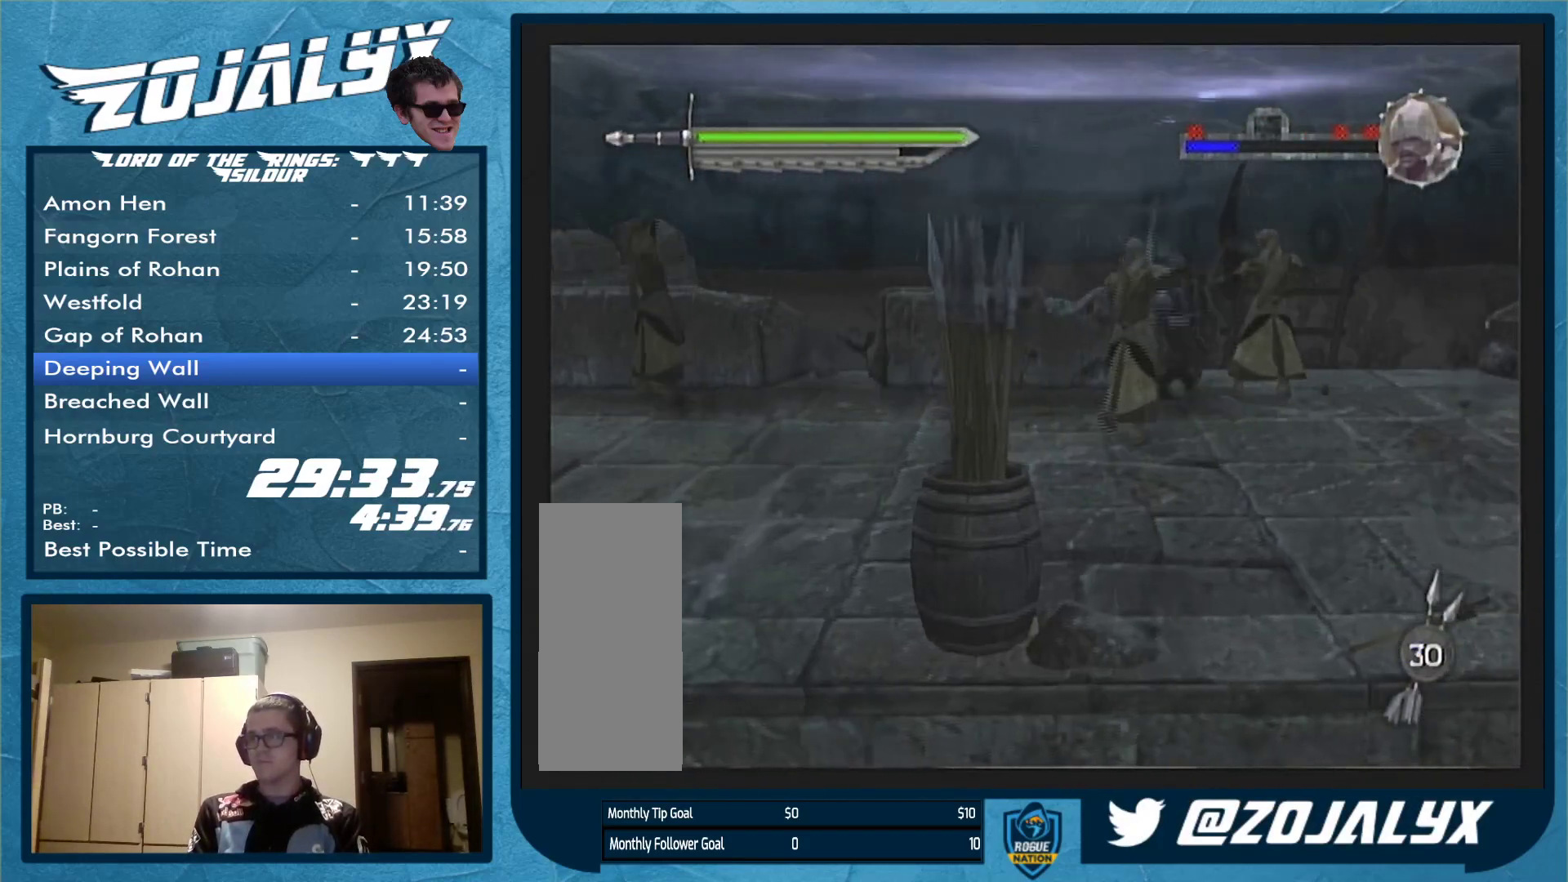
Gameplay with a controller (Nintendo layout); each line is a JSON object with the inputs held at the frame after it. "events" lists button and stick changes between this image and that frame as [ms after this image, input, new state], when the widget could be followed in between. Not read: L3 R1 R2 R3.
{"buttons": [], "left_stick": "down-right", "right_stick": "center", "events": [[233, "left_stick", "right"], [367, "left_stick", "down-right"]]}
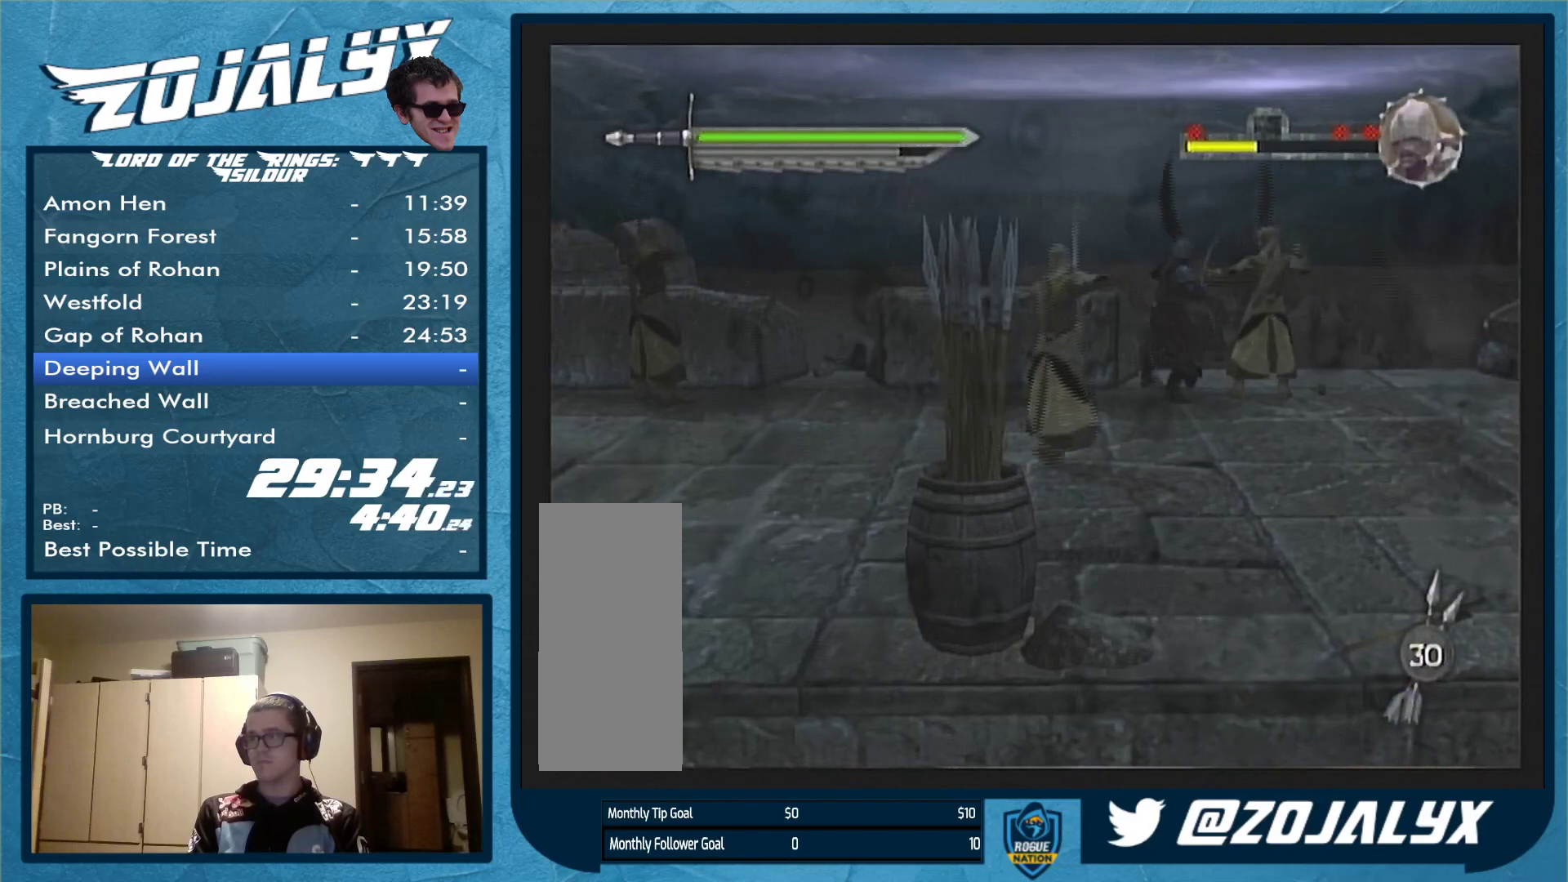
{"buttons": [], "left_stick": "down-right", "right_stick": "center", "events": []}
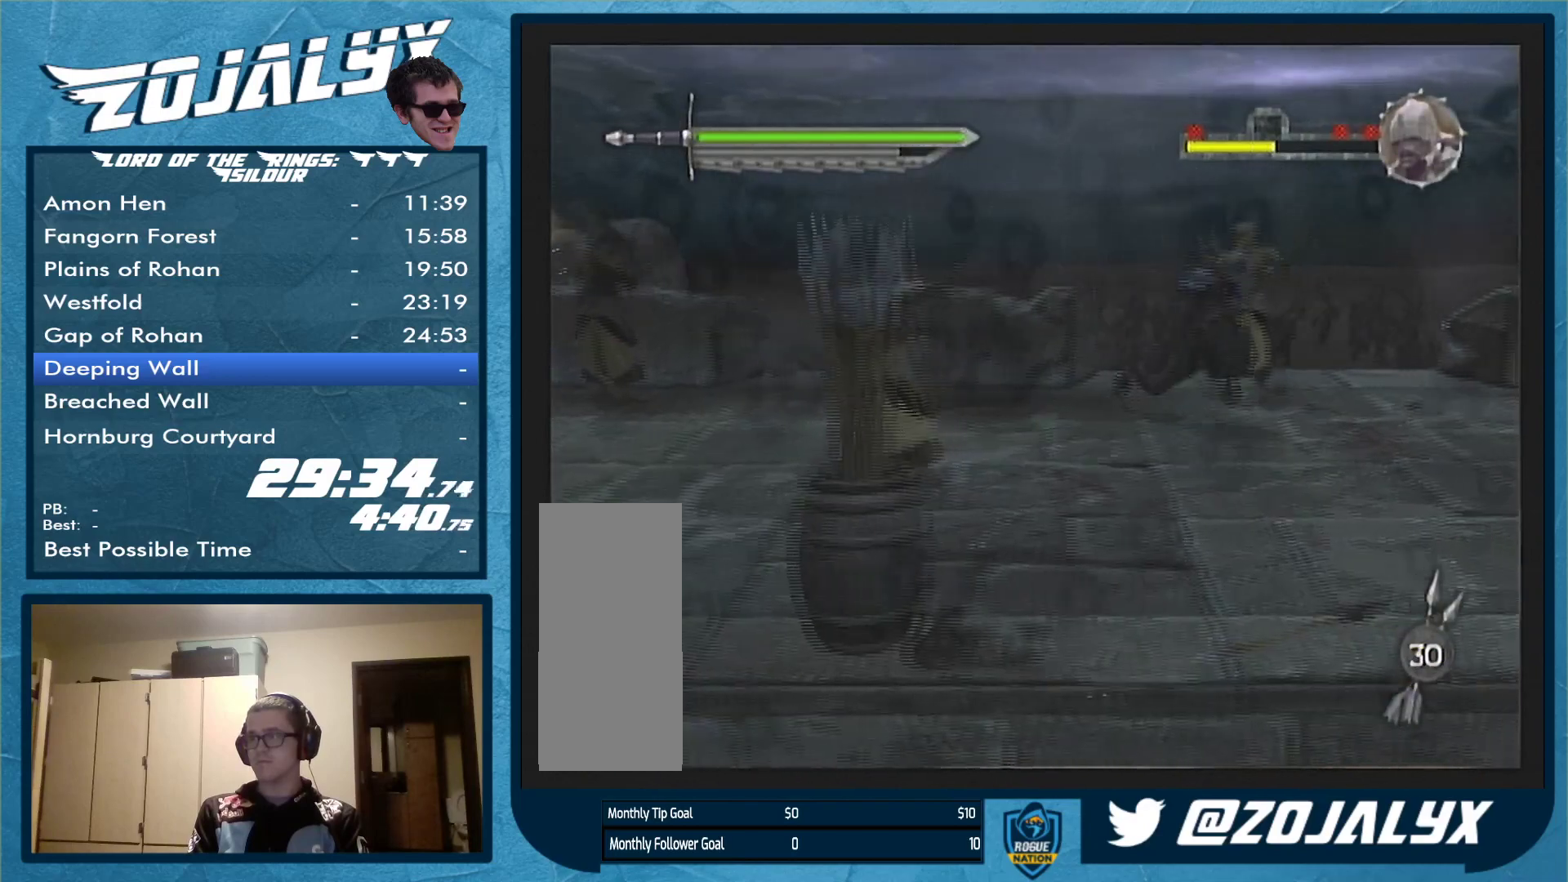
{"buttons": [], "left_stick": "right", "right_stick": "center", "events": [[33, "left_stick", "right"]]}
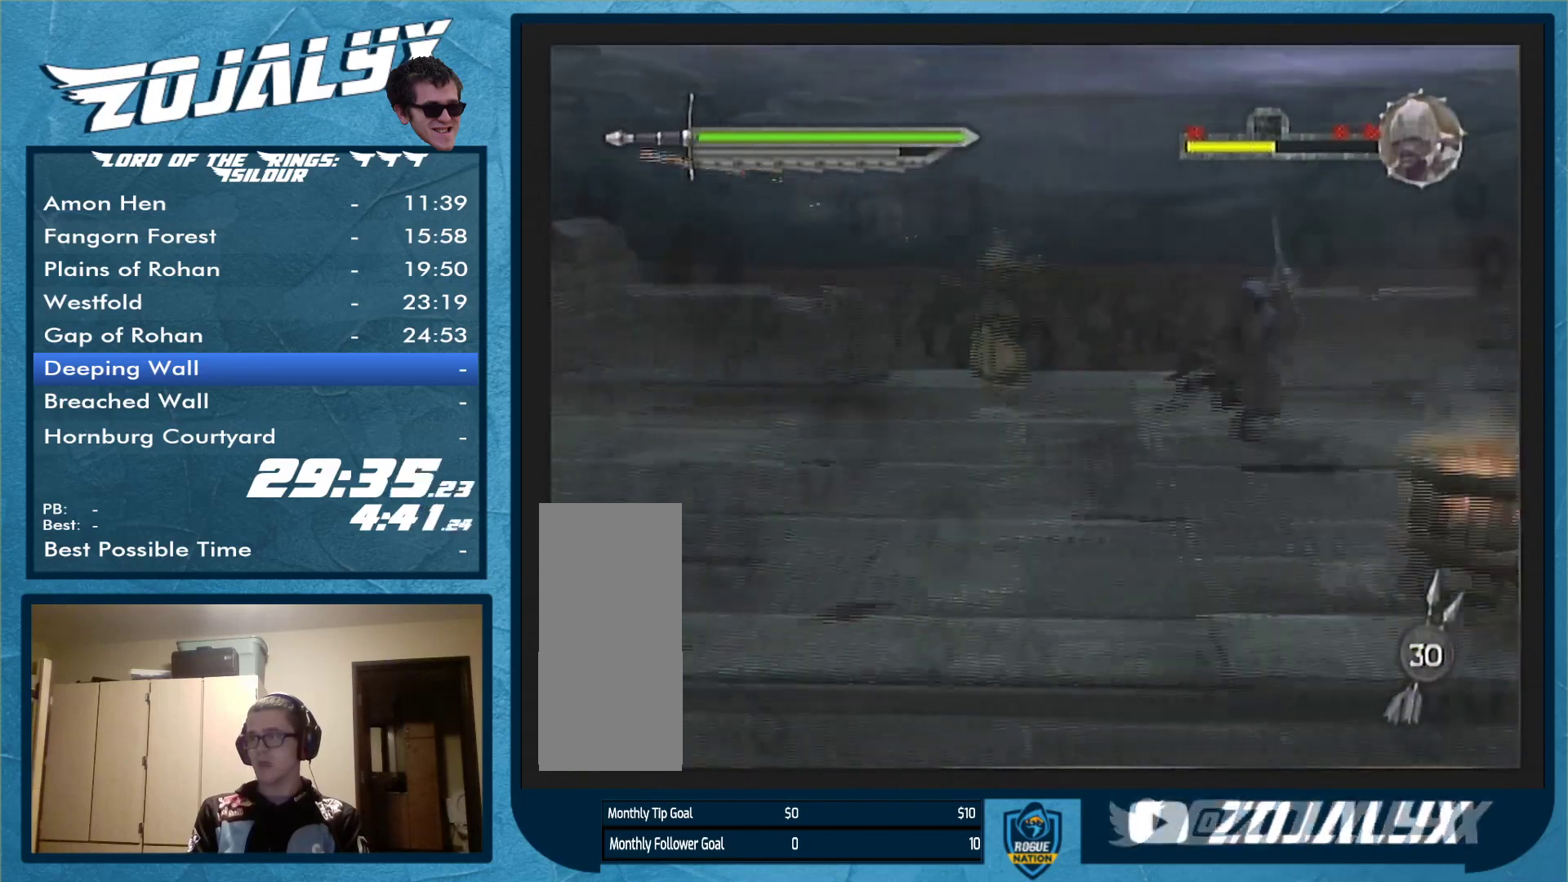
{"buttons": [], "left_stick": "up-right", "right_stick": "center", "events": [[267, "left_stick", "up-right"]]}
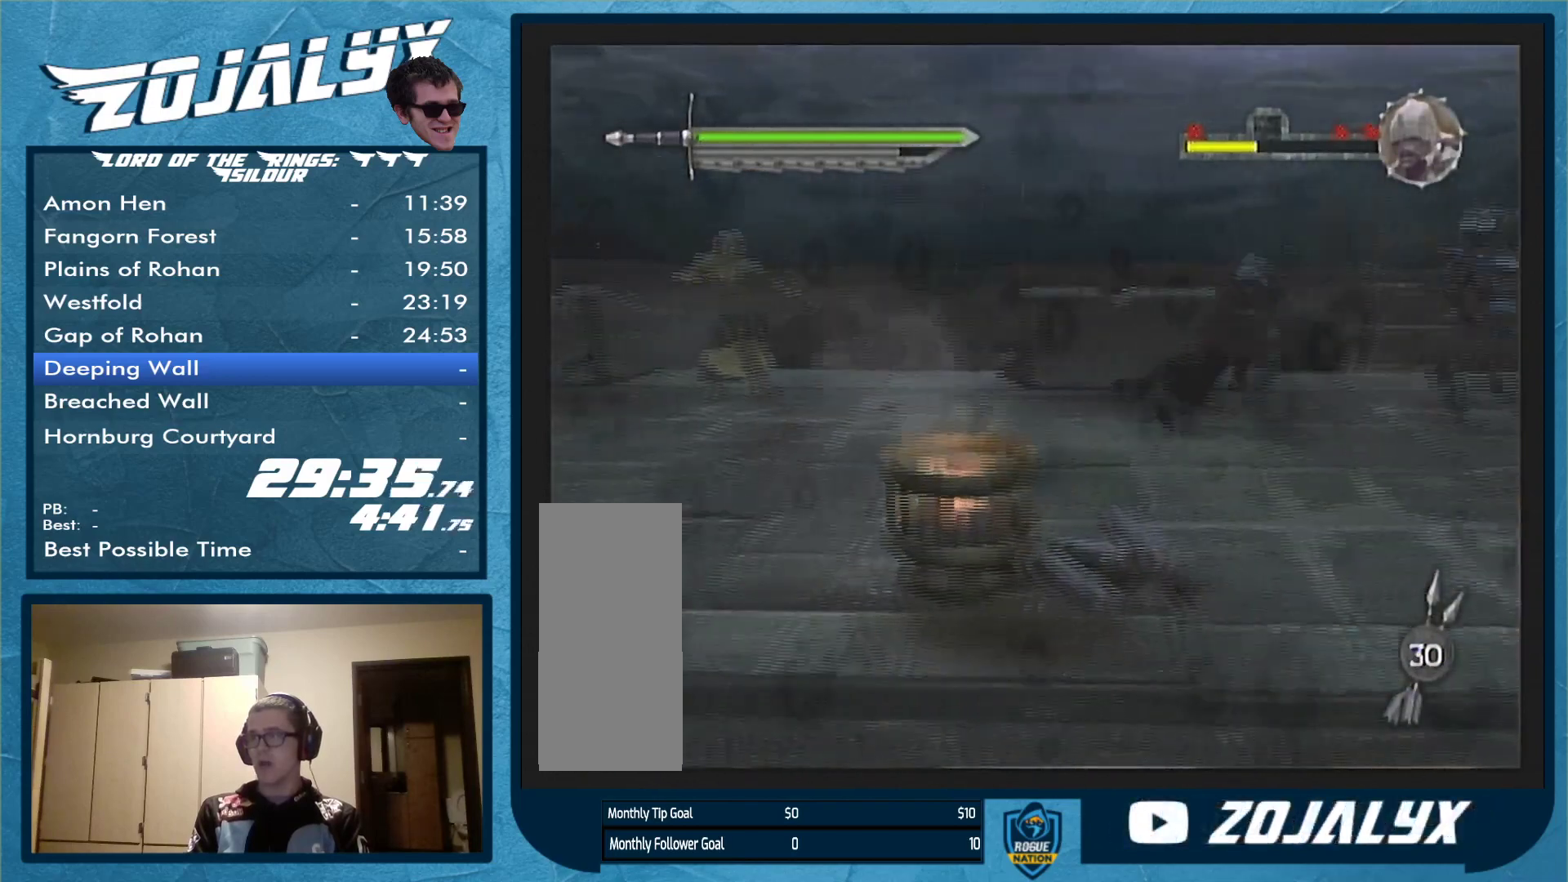
{"buttons": [], "left_stick": "up-right", "right_stick": "center", "events": [[333, "X", "down"], [433, "X", "up"]]}
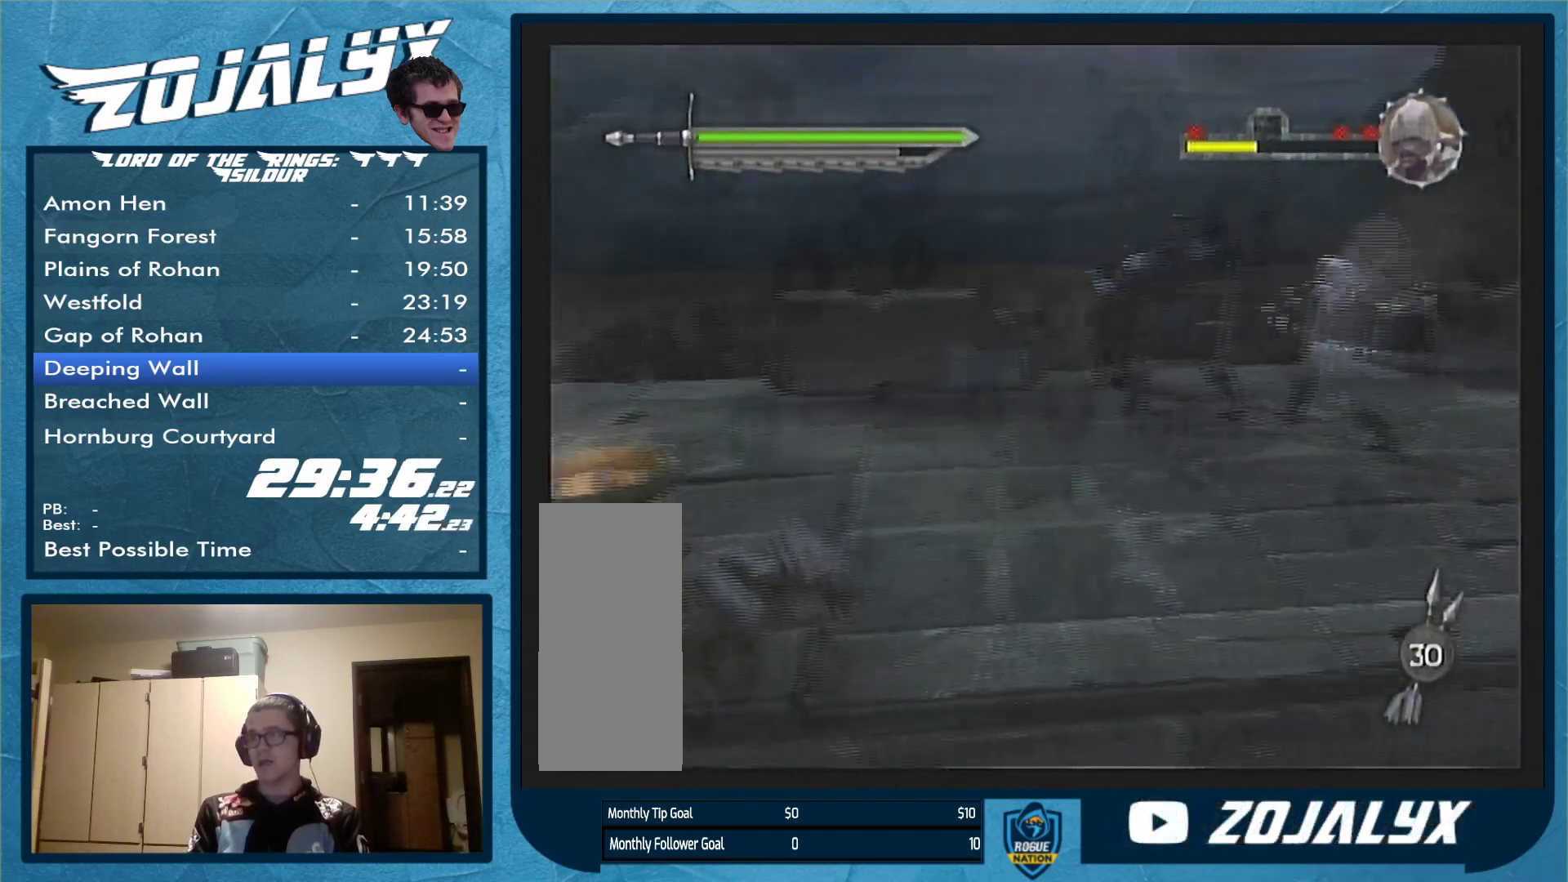
{"buttons": [], "left_stick": "up-right", "right_stick": "center", "events": []}
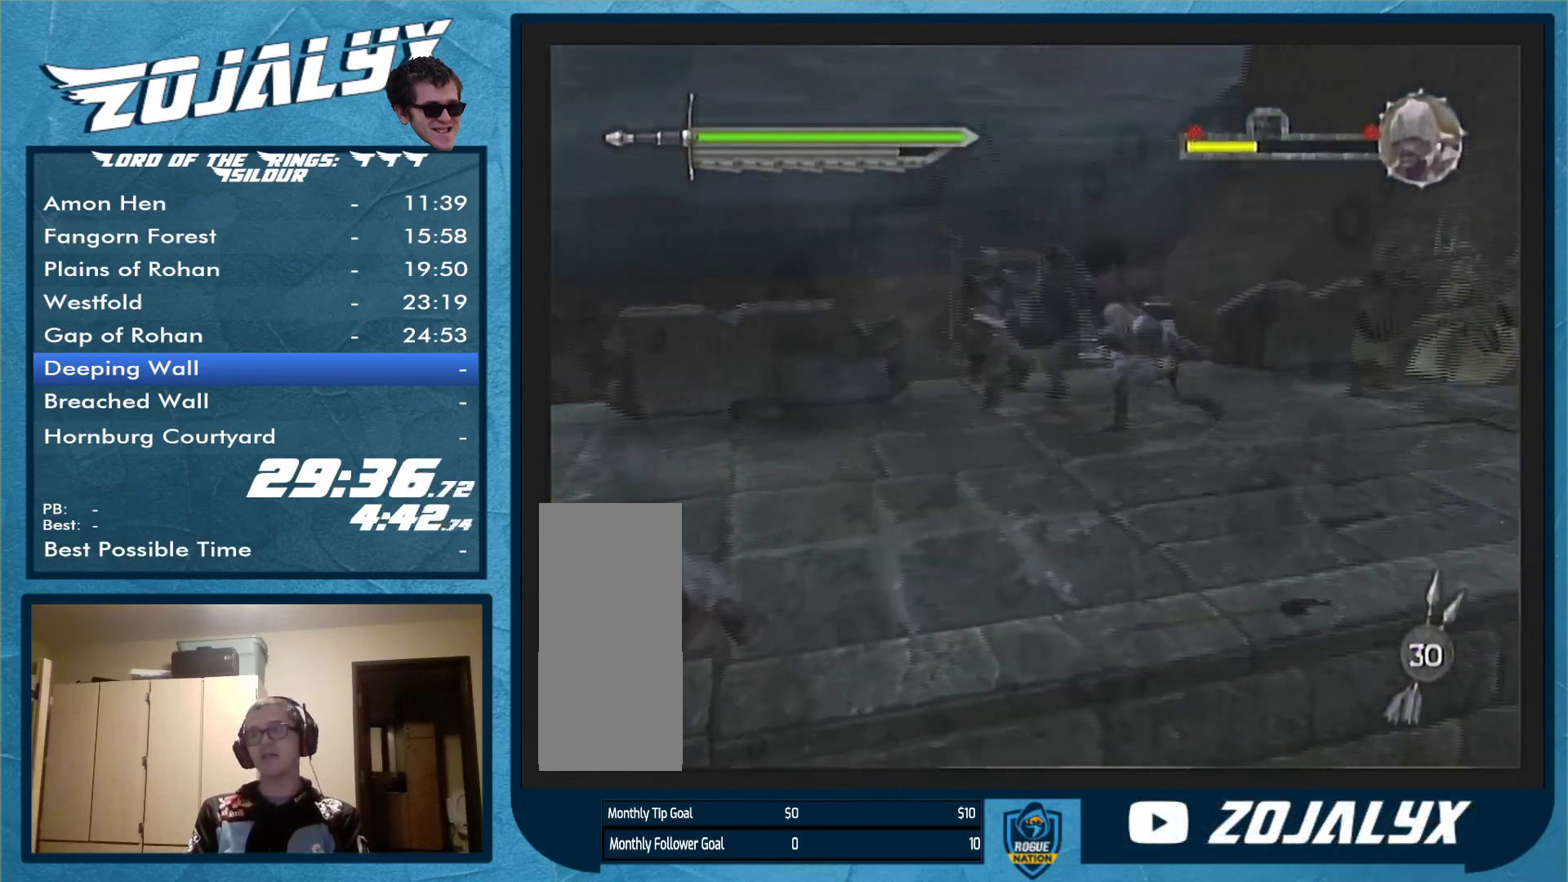
{"buttons": [], "left_stick": "right", "right_stick": "center", "events": [[333, "left_stick", "right"]]}
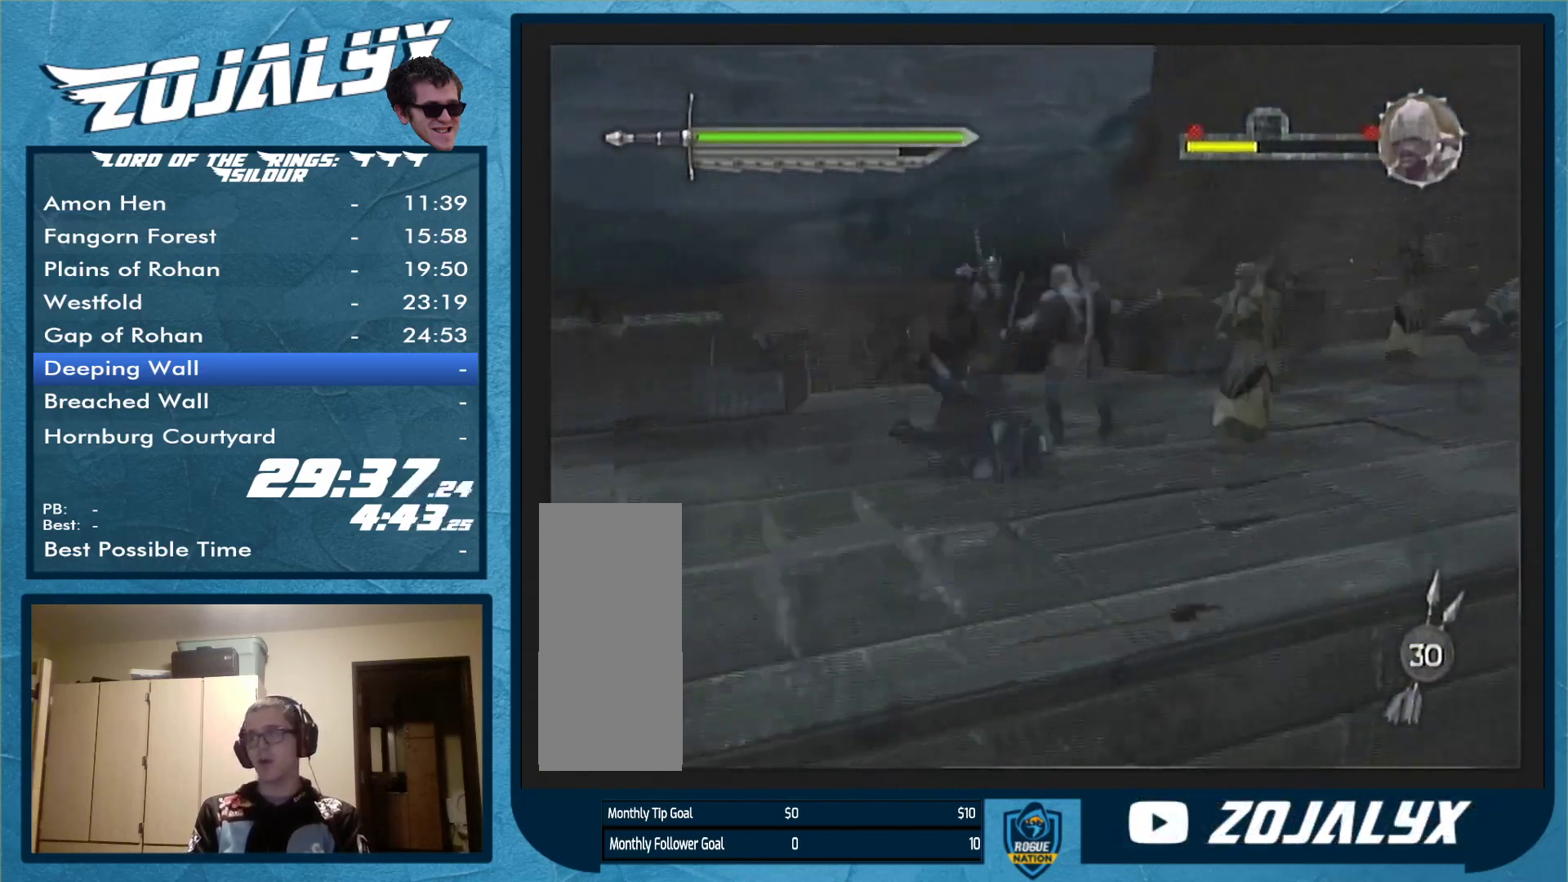
{"buttons": [], "left_stick": "up-right", "right_stick": "center", "events": [[500, "left_stick", "up-right"]]}
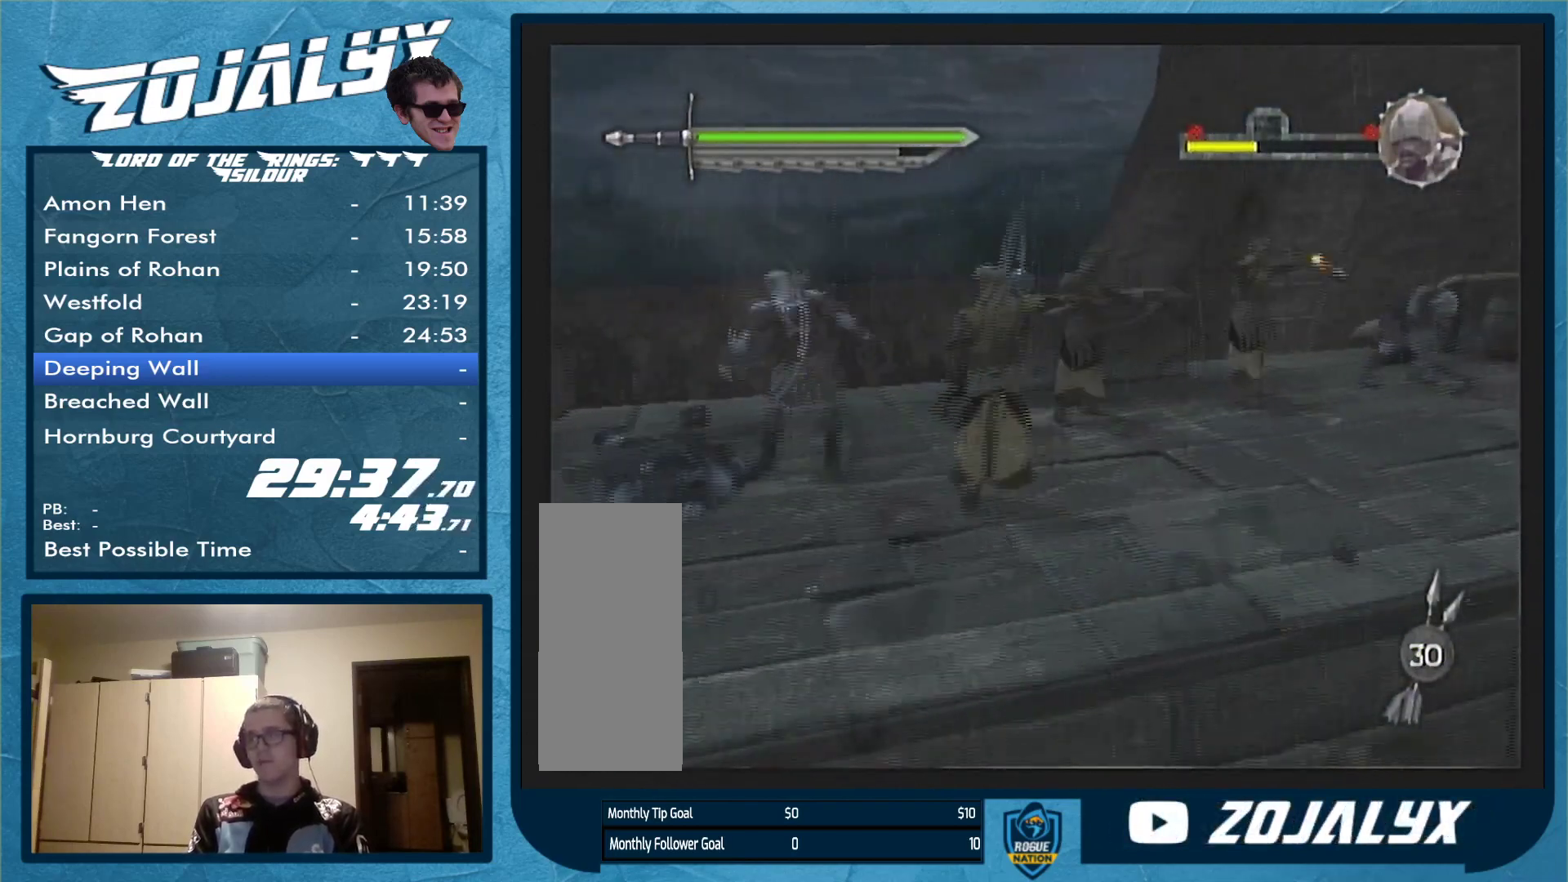
{"buttons": [], "left_stick": "up-right", "right_stick": "center", "events": []}
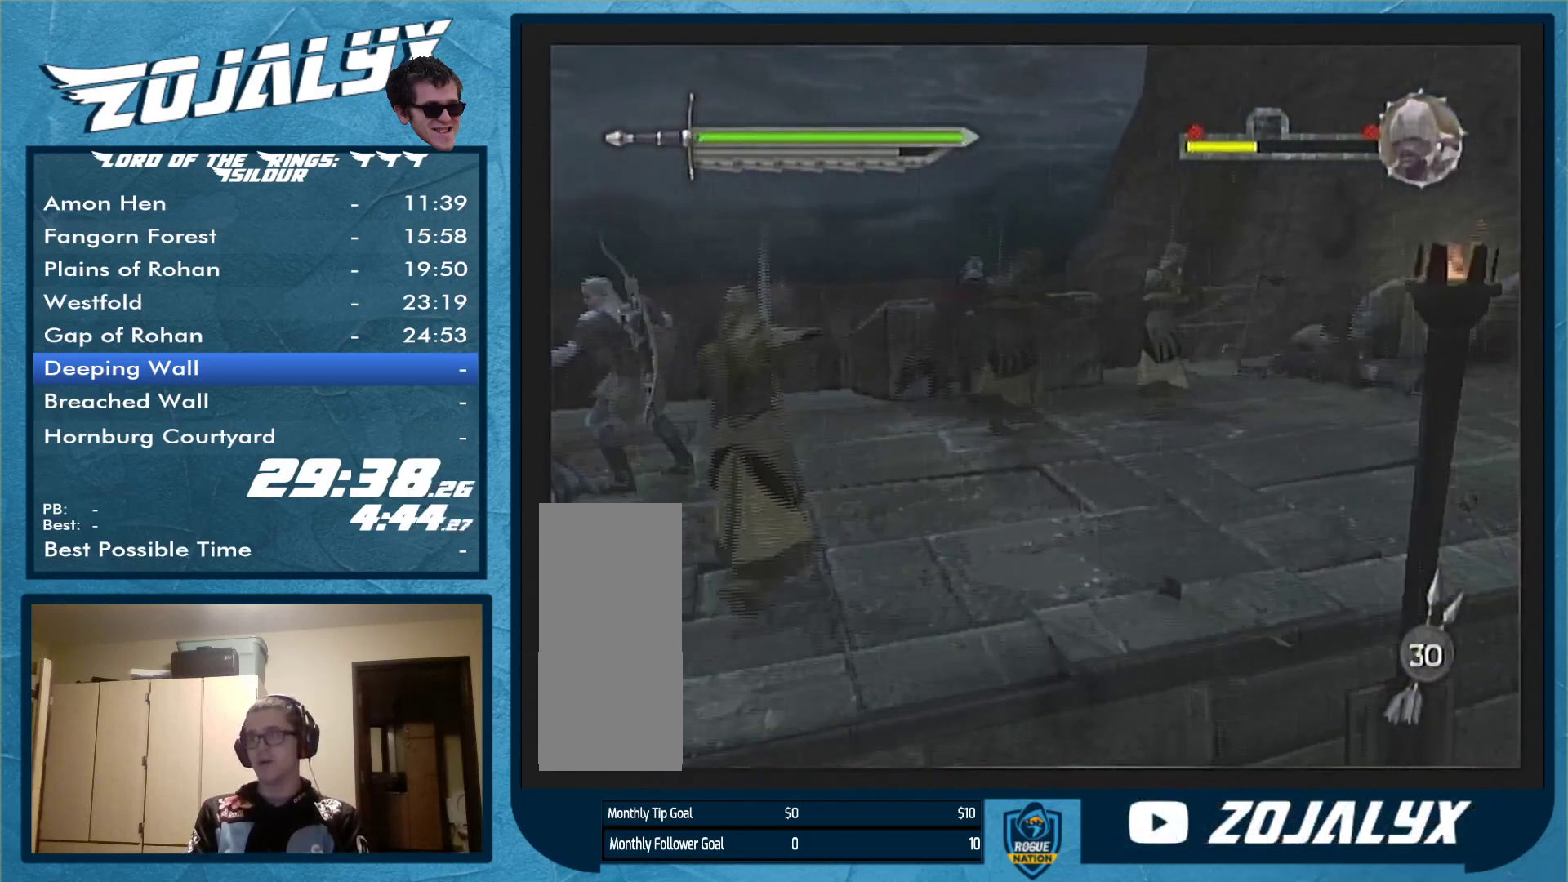
{"buttons": [], "left_stick": "up-right", "right_stick": "center", "events": [[267, "left_stick", "right"], [500, "left_stick", "up-right"]]}
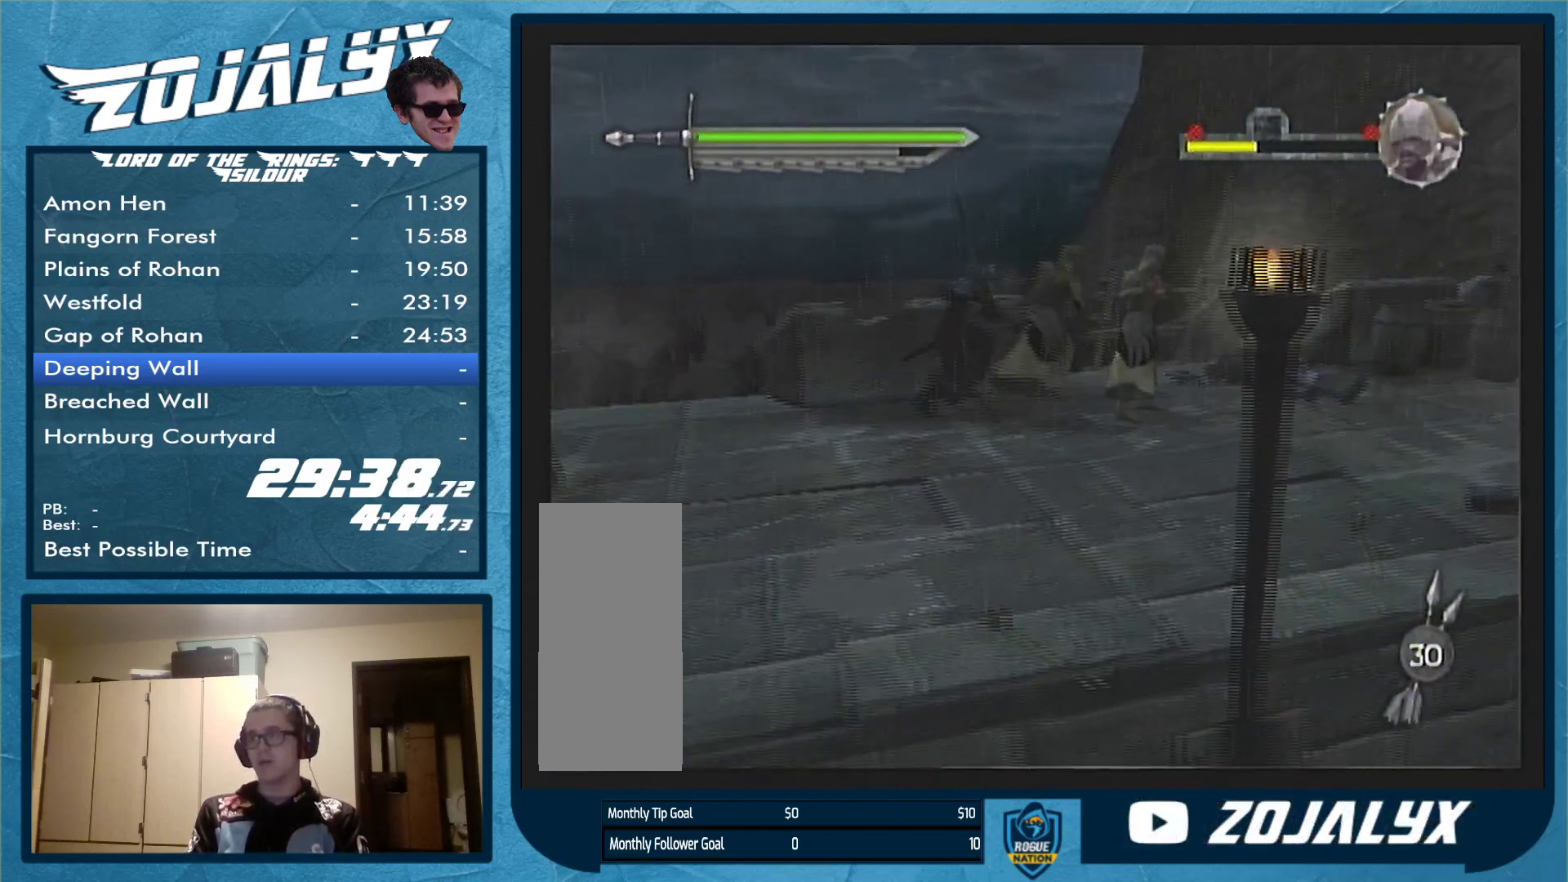
{"buttons": [], "left_stick": "up-right", "right_stick": "center", "events": [[333, "X", "down"], [500, "X", "up"]]}
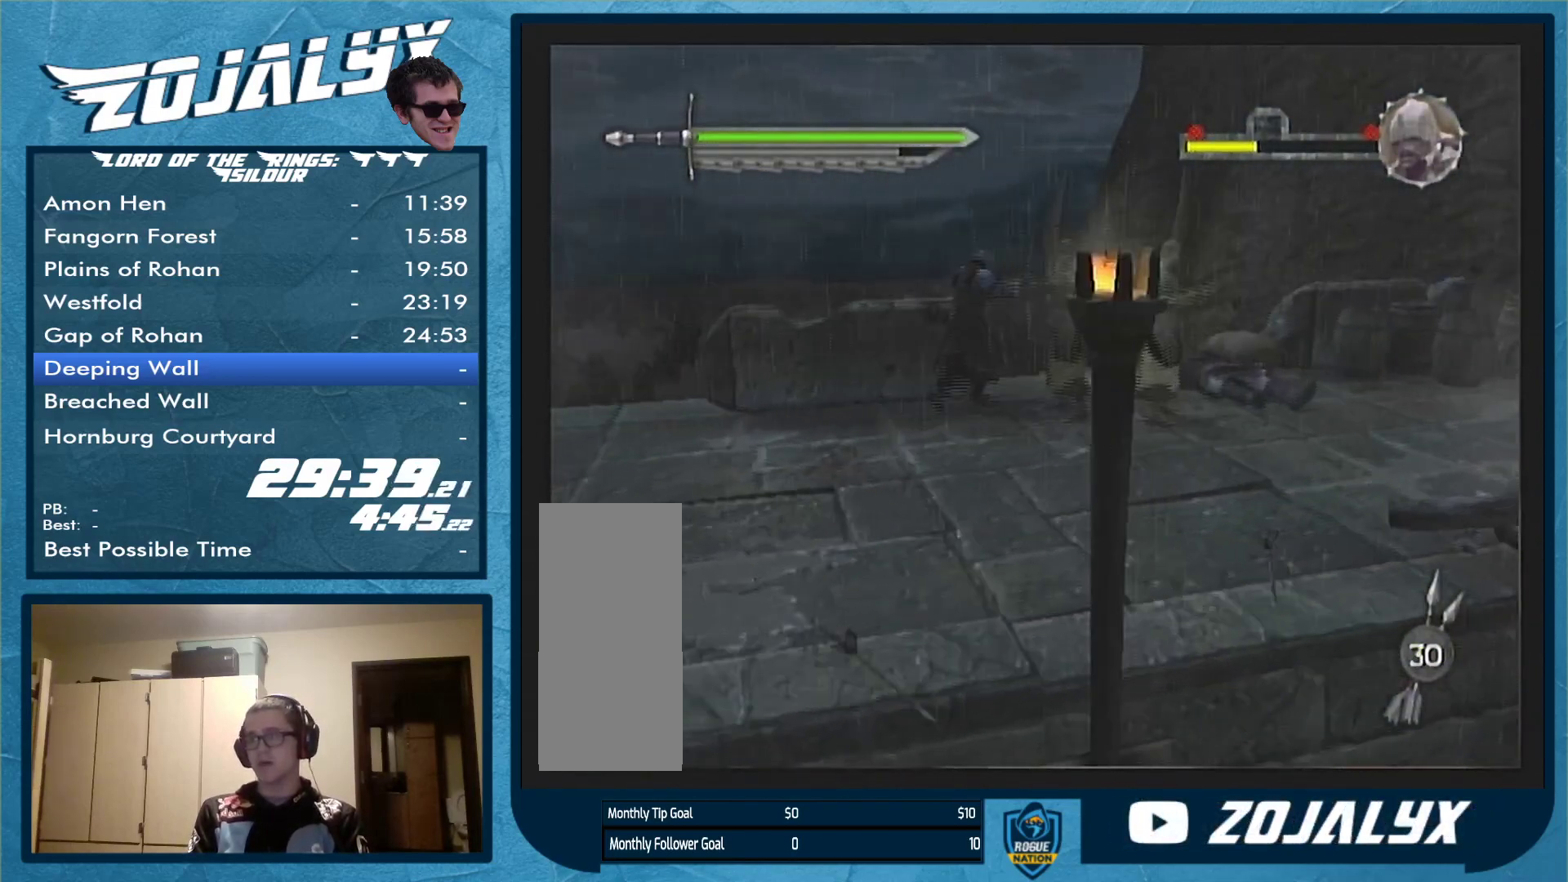
{"buttons": [], "left_stick": "down-left", "right_stick": "center", "events": [[333, "left_stick", "center"], [433, "left_stick", "down-left"]]}
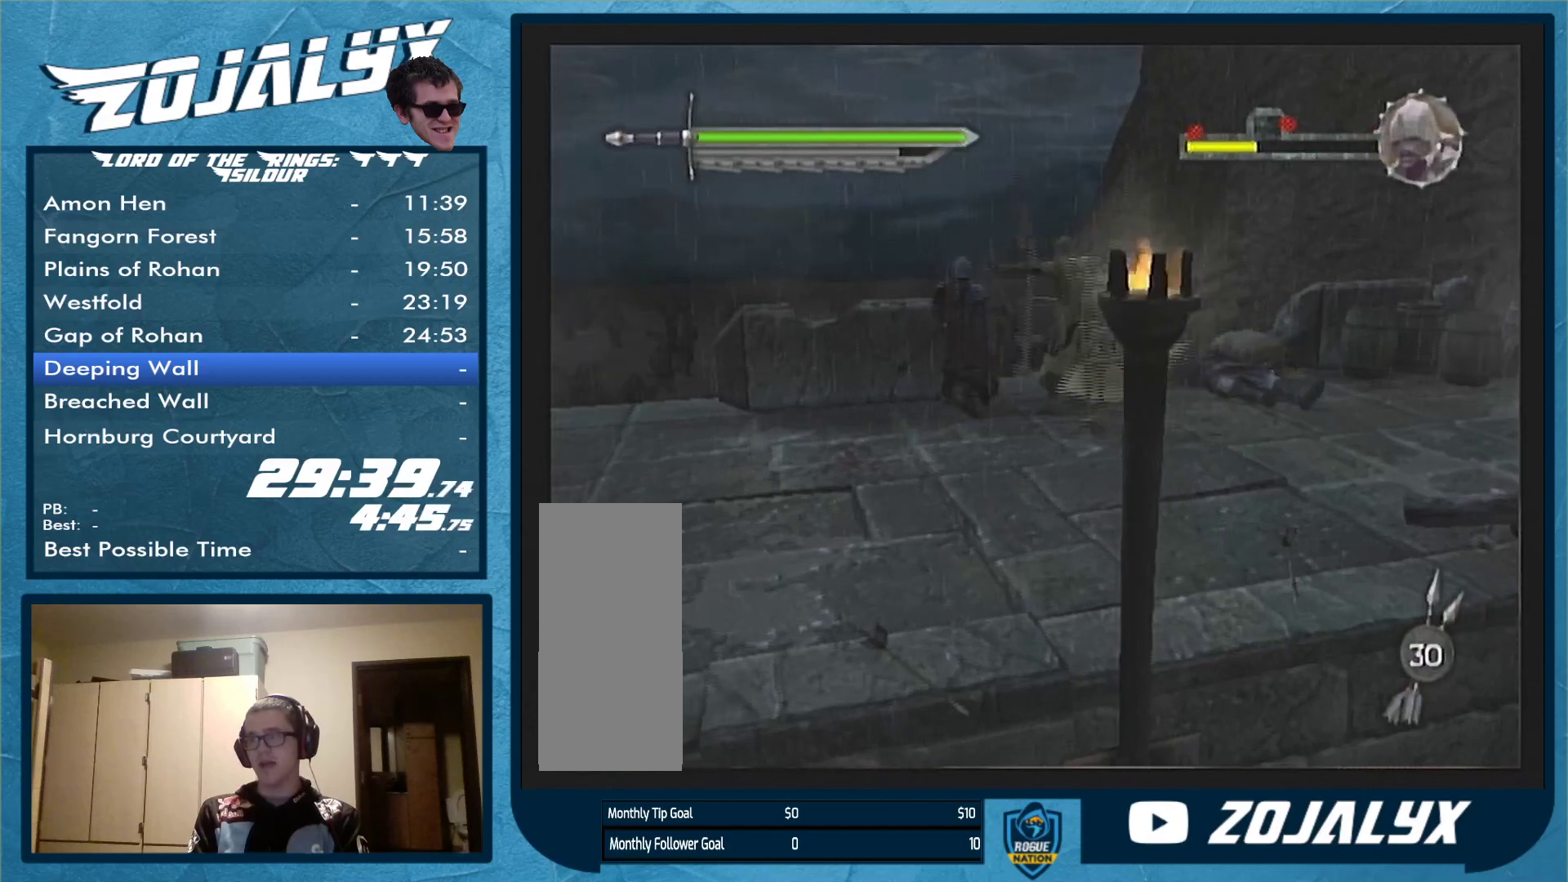
{"buttons": [], "left_stick": "down-left", "right_stick": "center", "events": []}
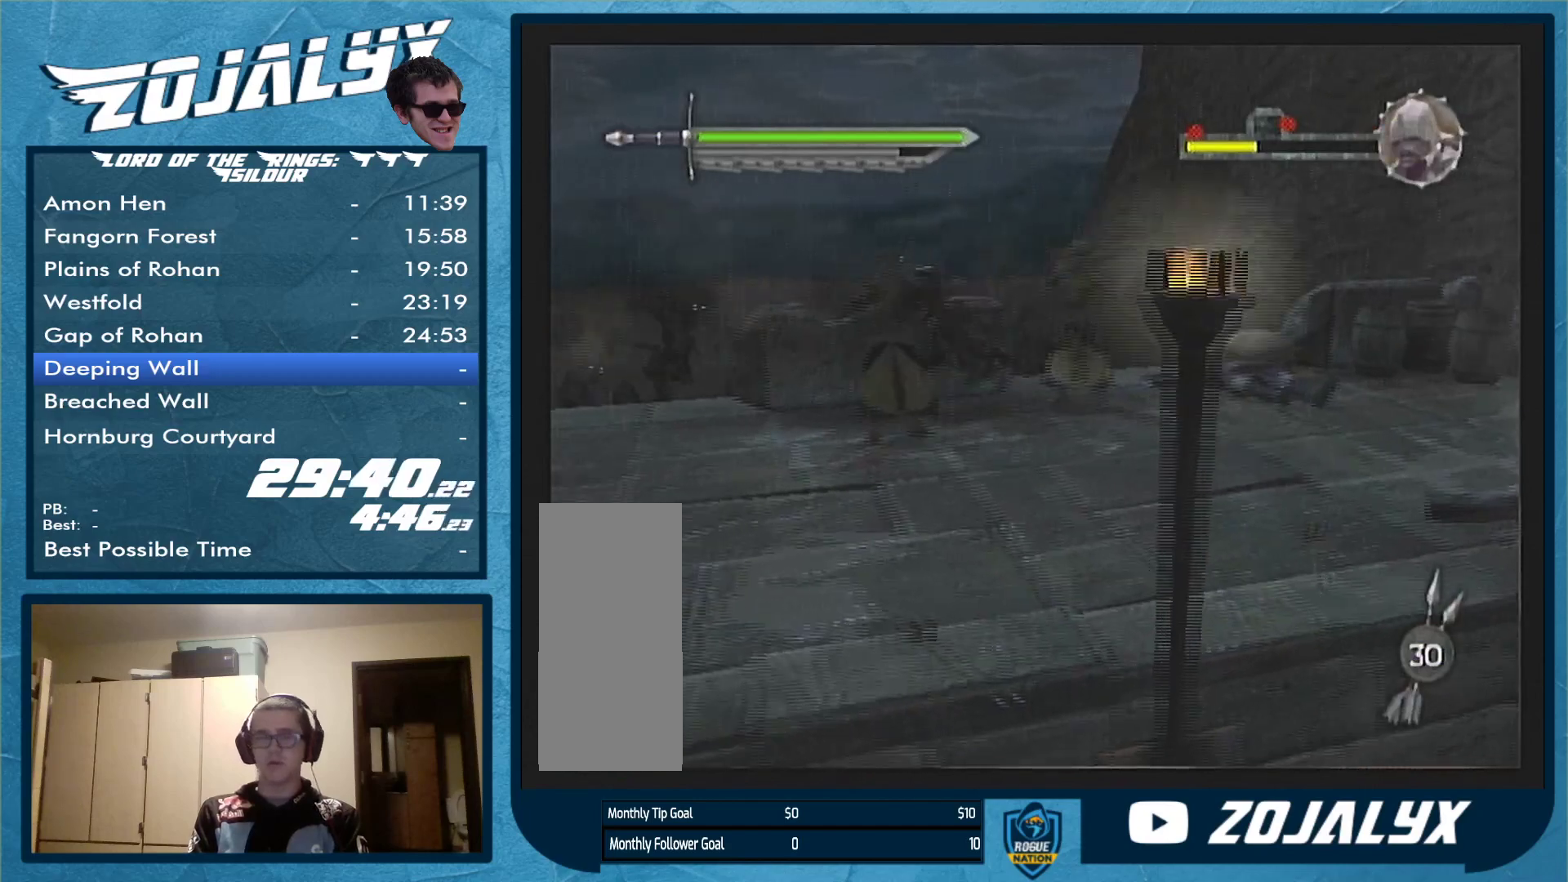
{"buttons": [], "left_stick": "down-left", "right_stick": "center", "events": []}
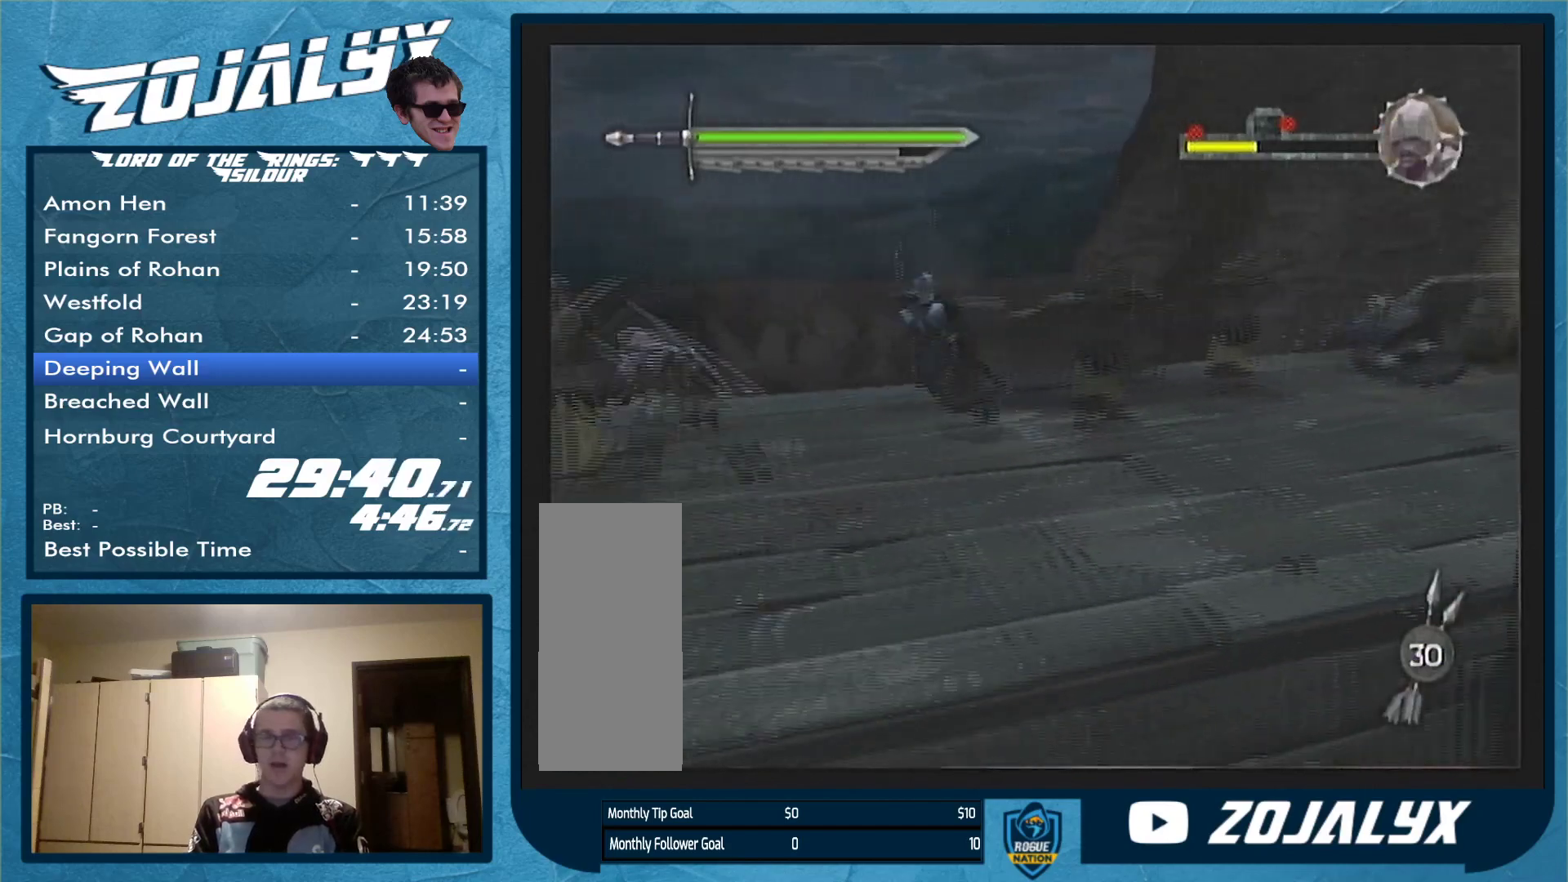
{"buttons": [], "left_stick": "down-left", "right_stick": "center", "events": []}
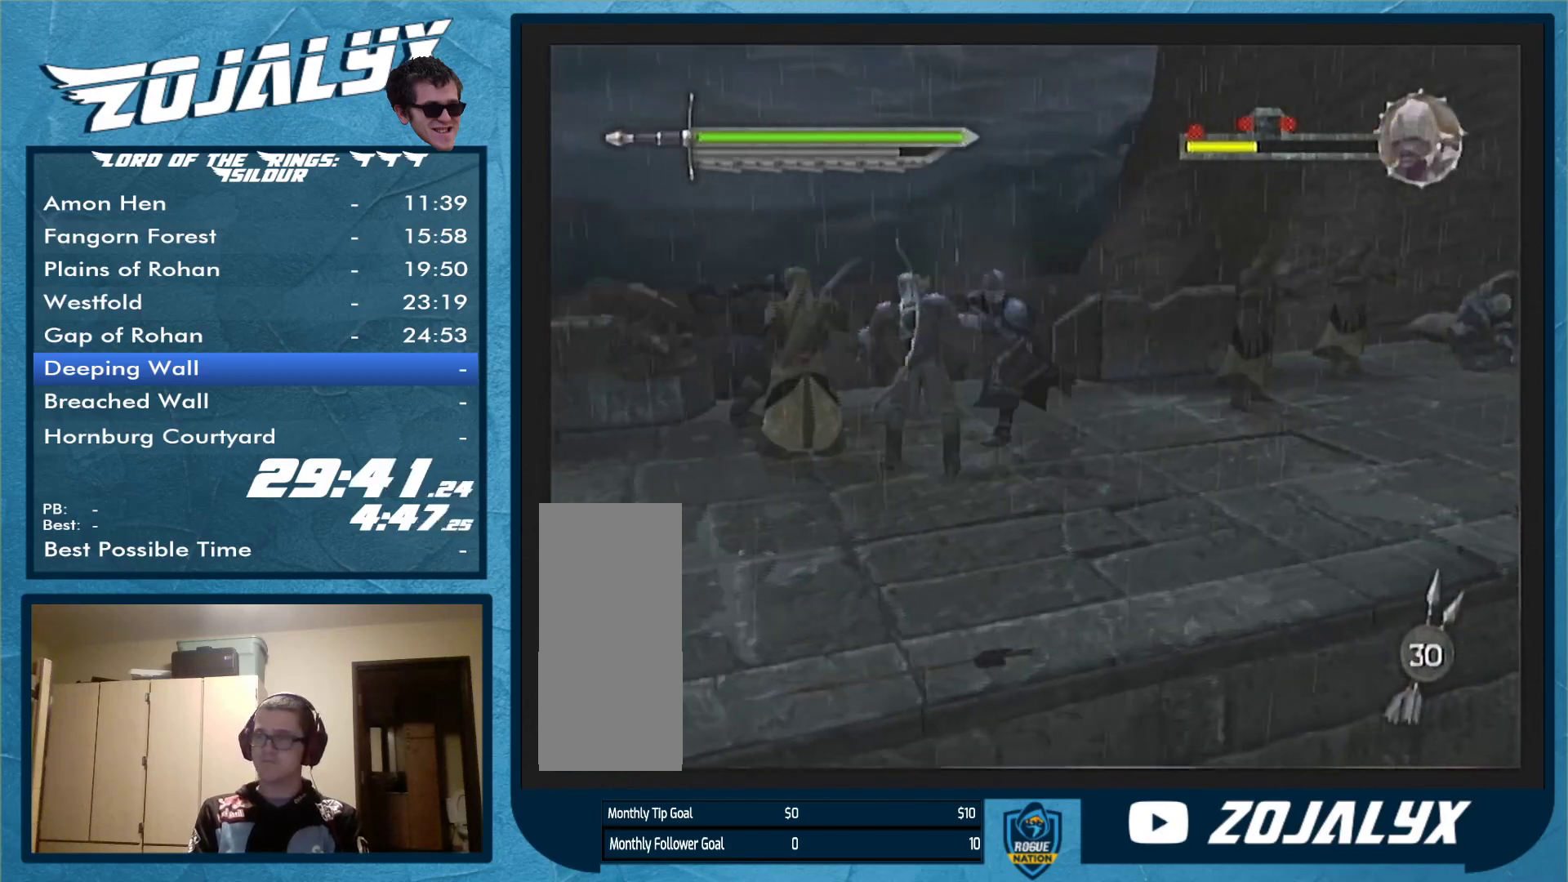
{"buttons": [], "left_stick": "down-left", "right_stick": "center", "events": []}
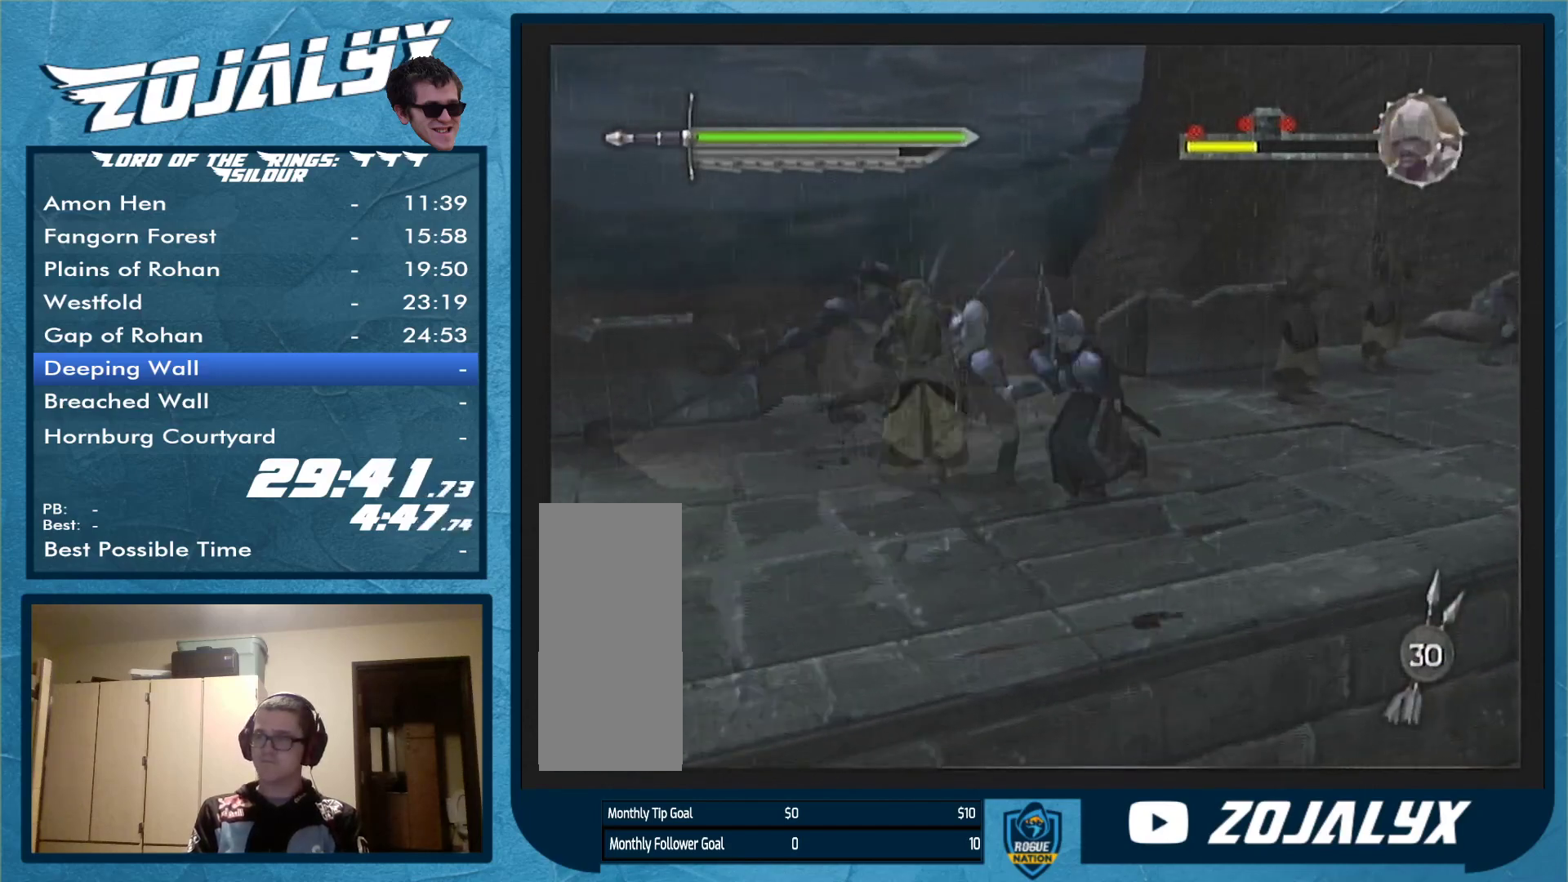
{"buttons": [], "left_stick": "down-left", "right_stick": "center", "events": []}
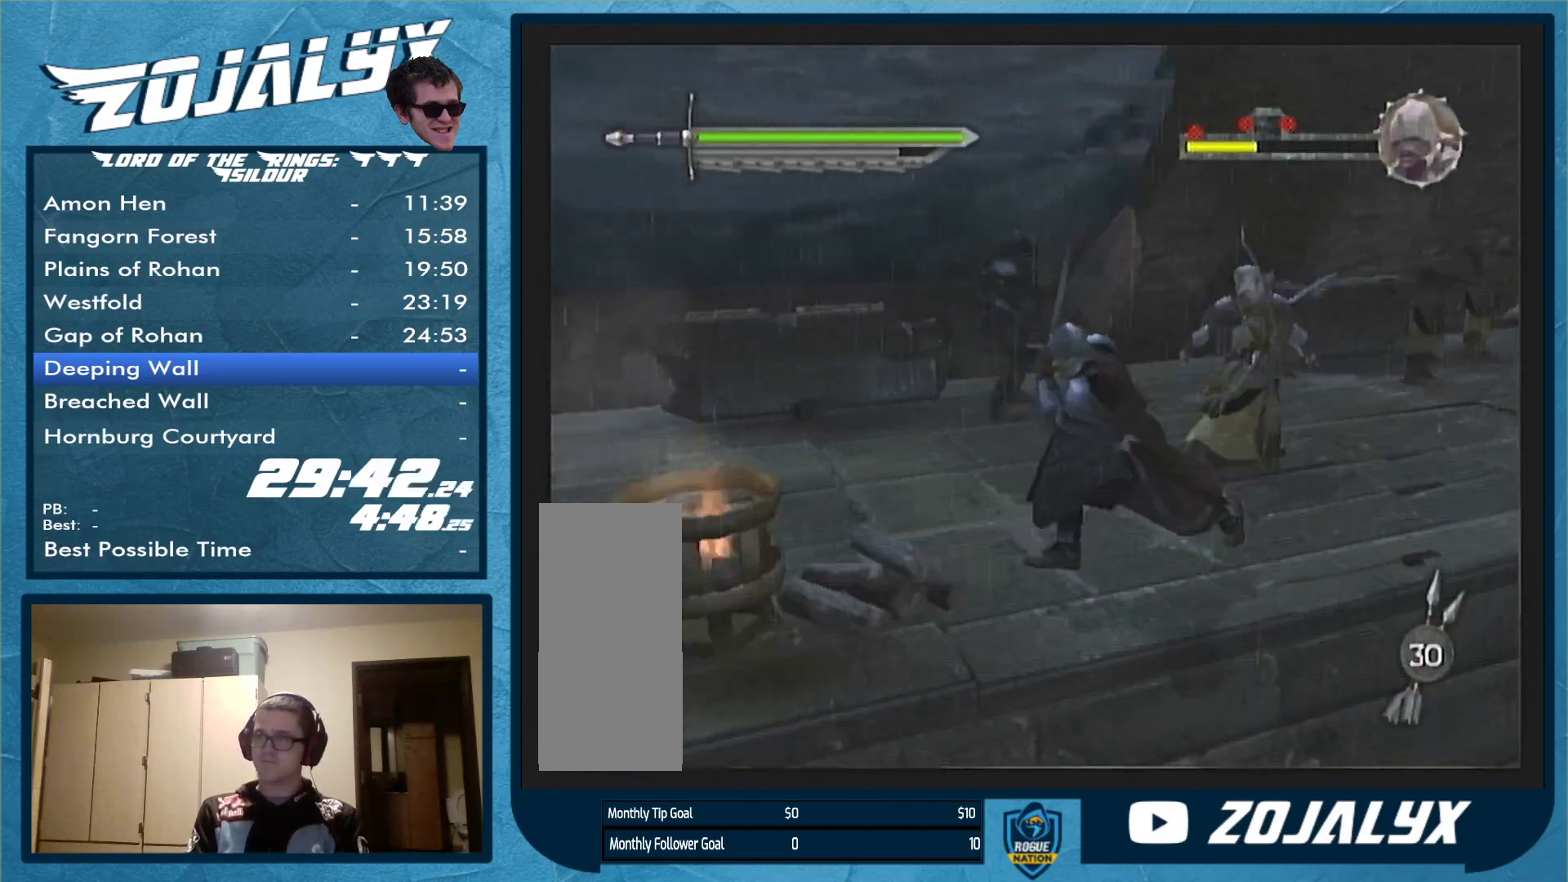
{"buttons": [], "left_stick": "up-left", "right_stick": "center", "events": [[67, "left_stick", "left"], [300, "left_stick", "up-left"]]}
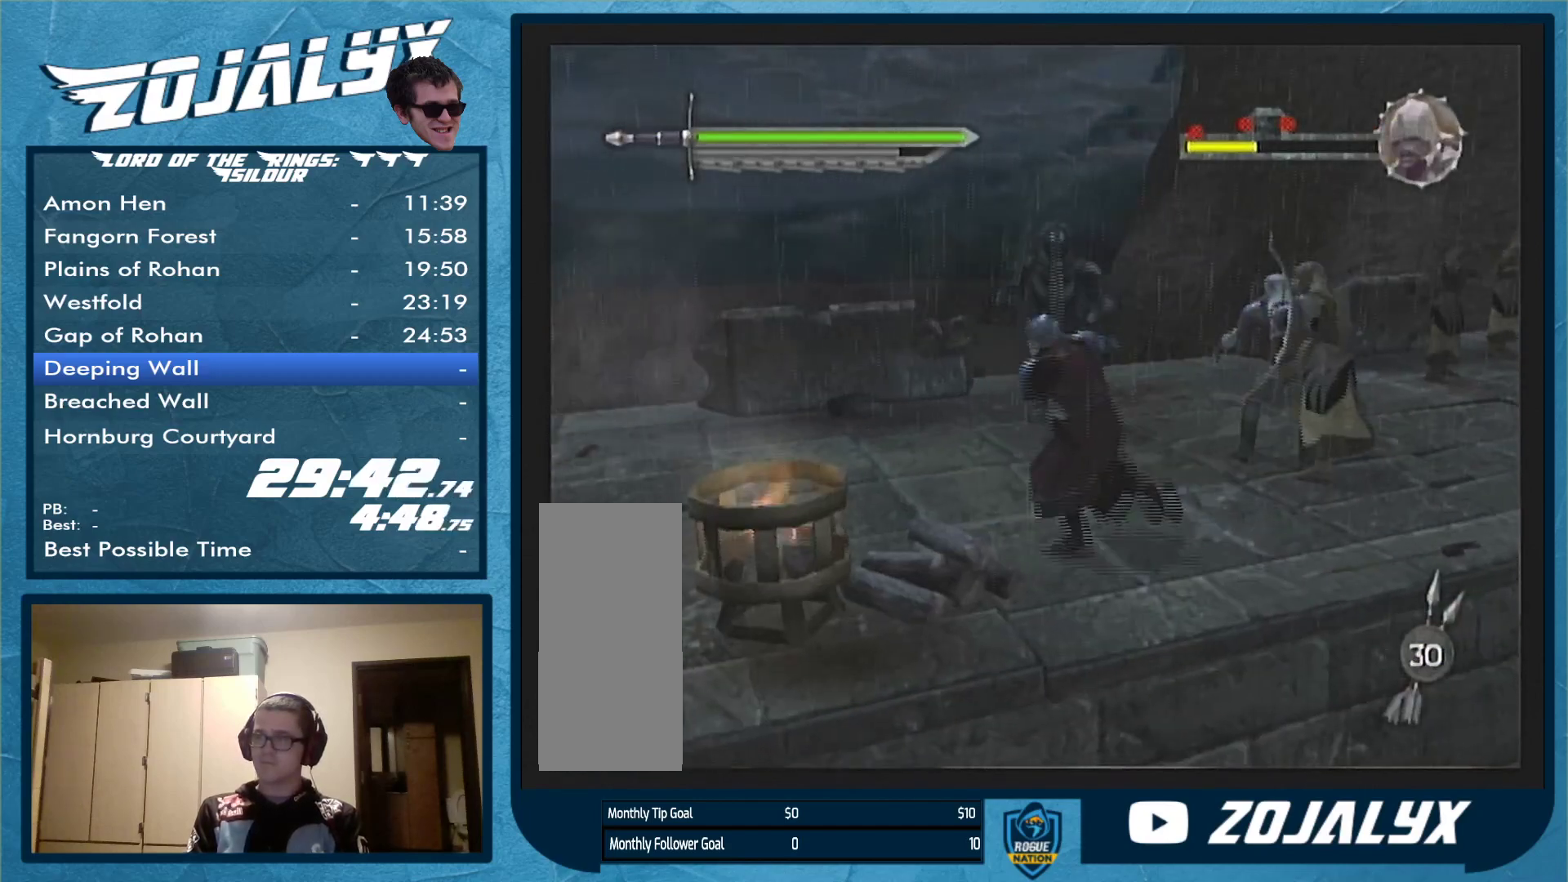
{"buttons": [], "left_stick": "left", "right_stick": "center", "events": [[133, "left_stick", "left"]]}
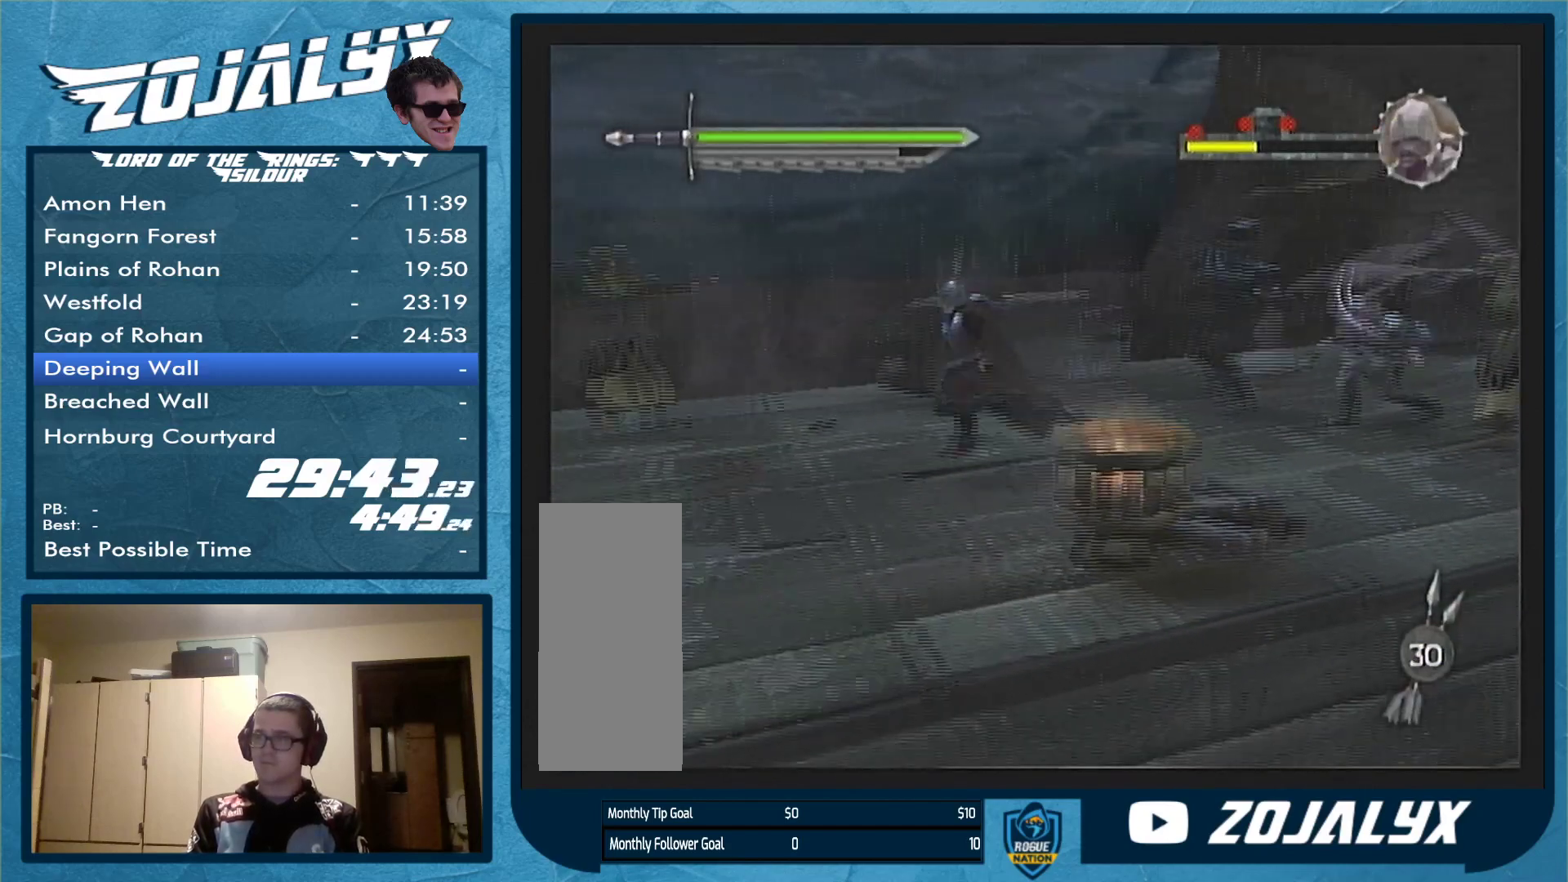
{"buttons": [], "left_stick": "left", "right_stick": "center", "events": []}
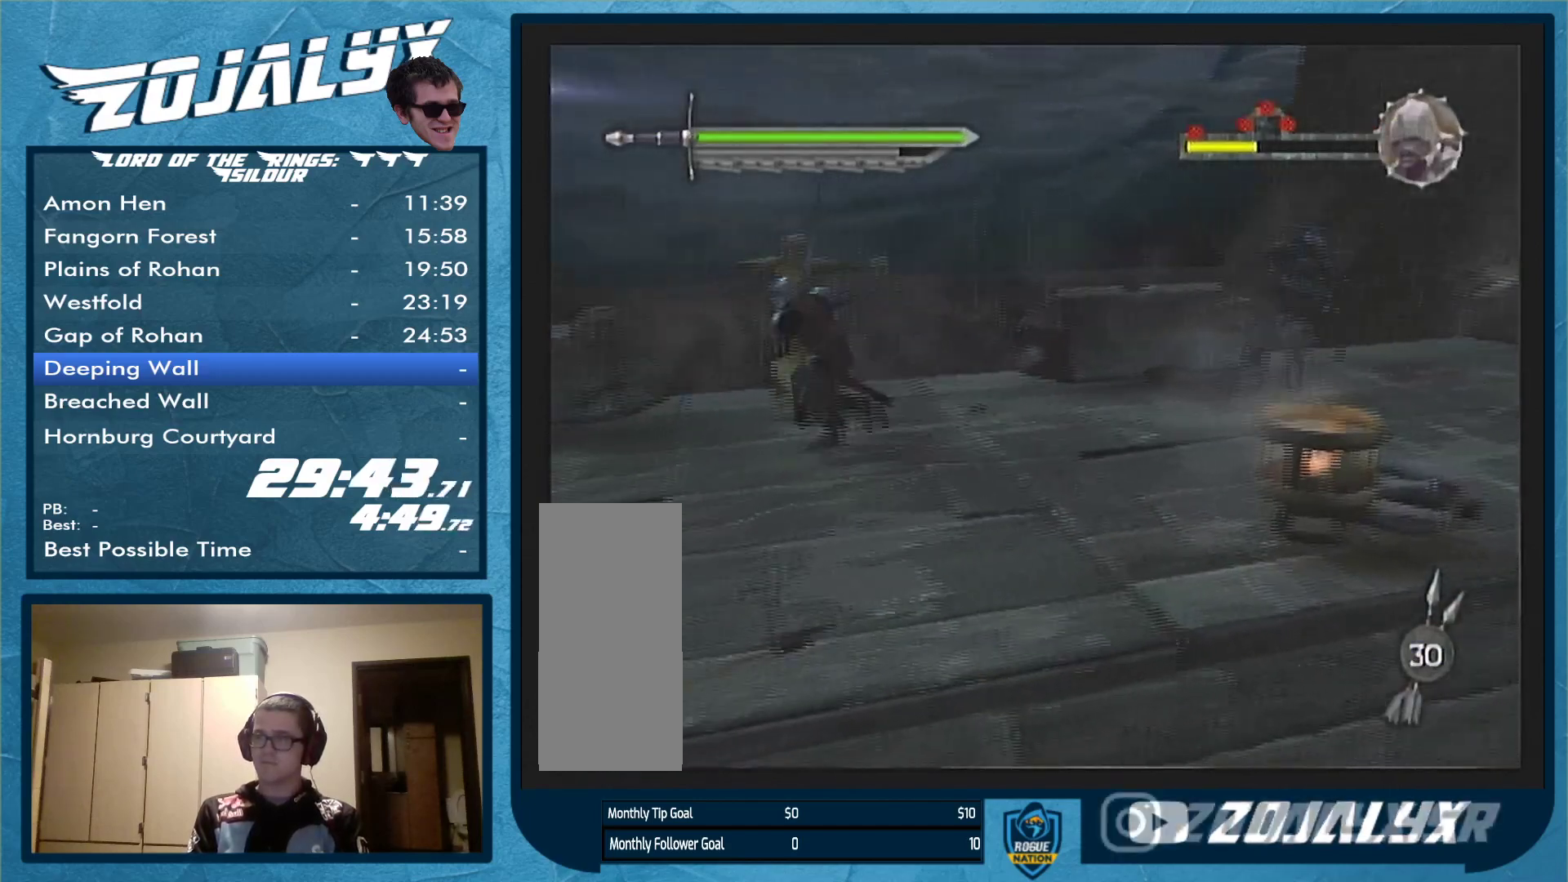
{"buttons": [], "left_stick": "left", "right_stick": "center", "events": []}
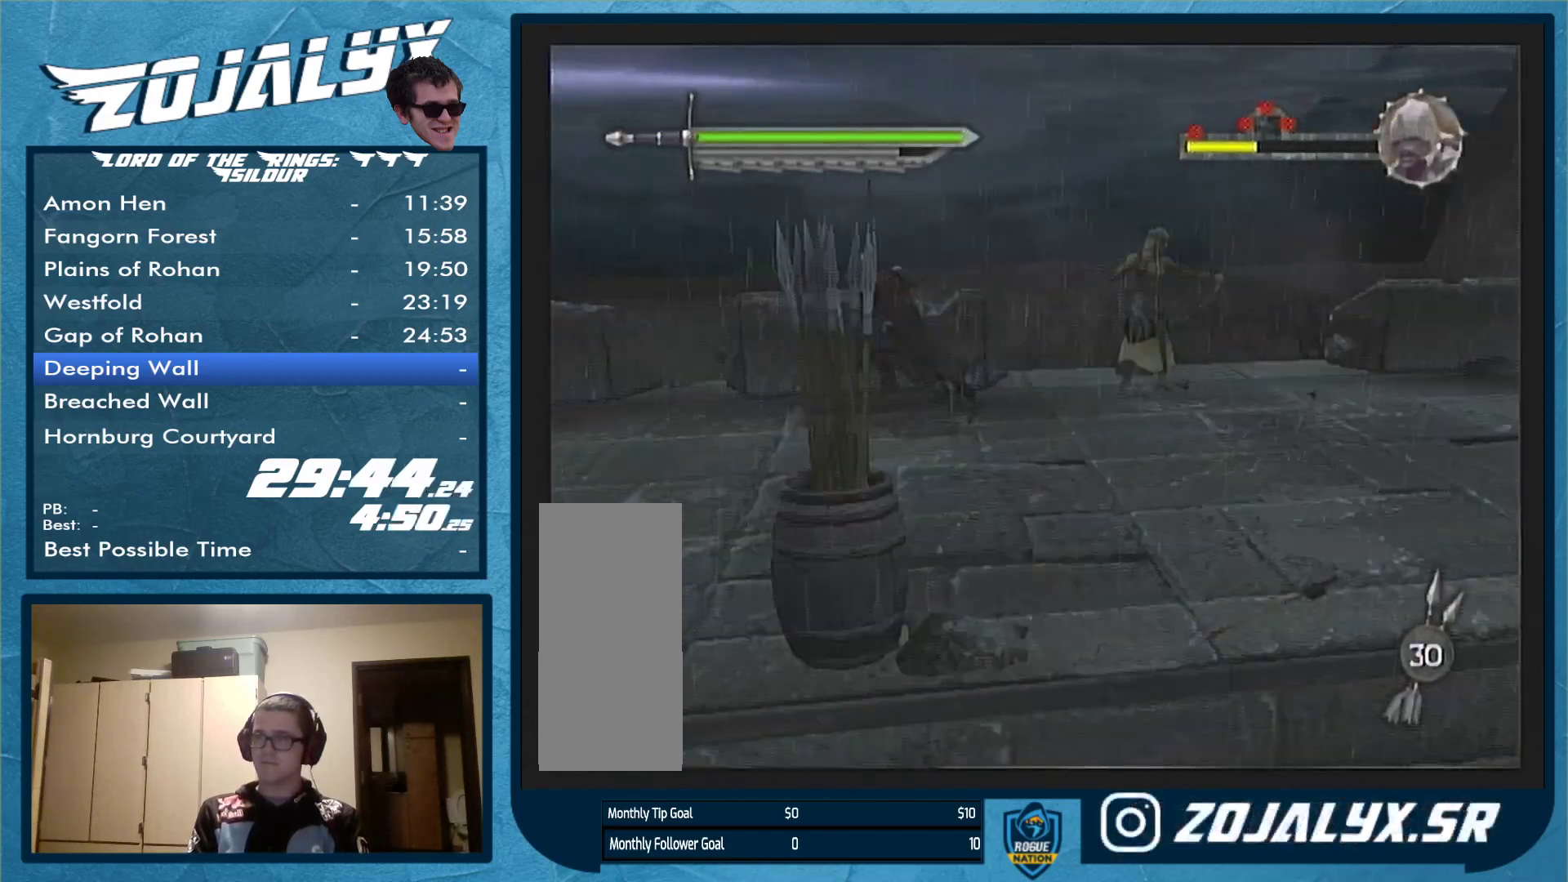
{"buttons": [], "left_stick": "left", "right_stick": "center", "events": []}
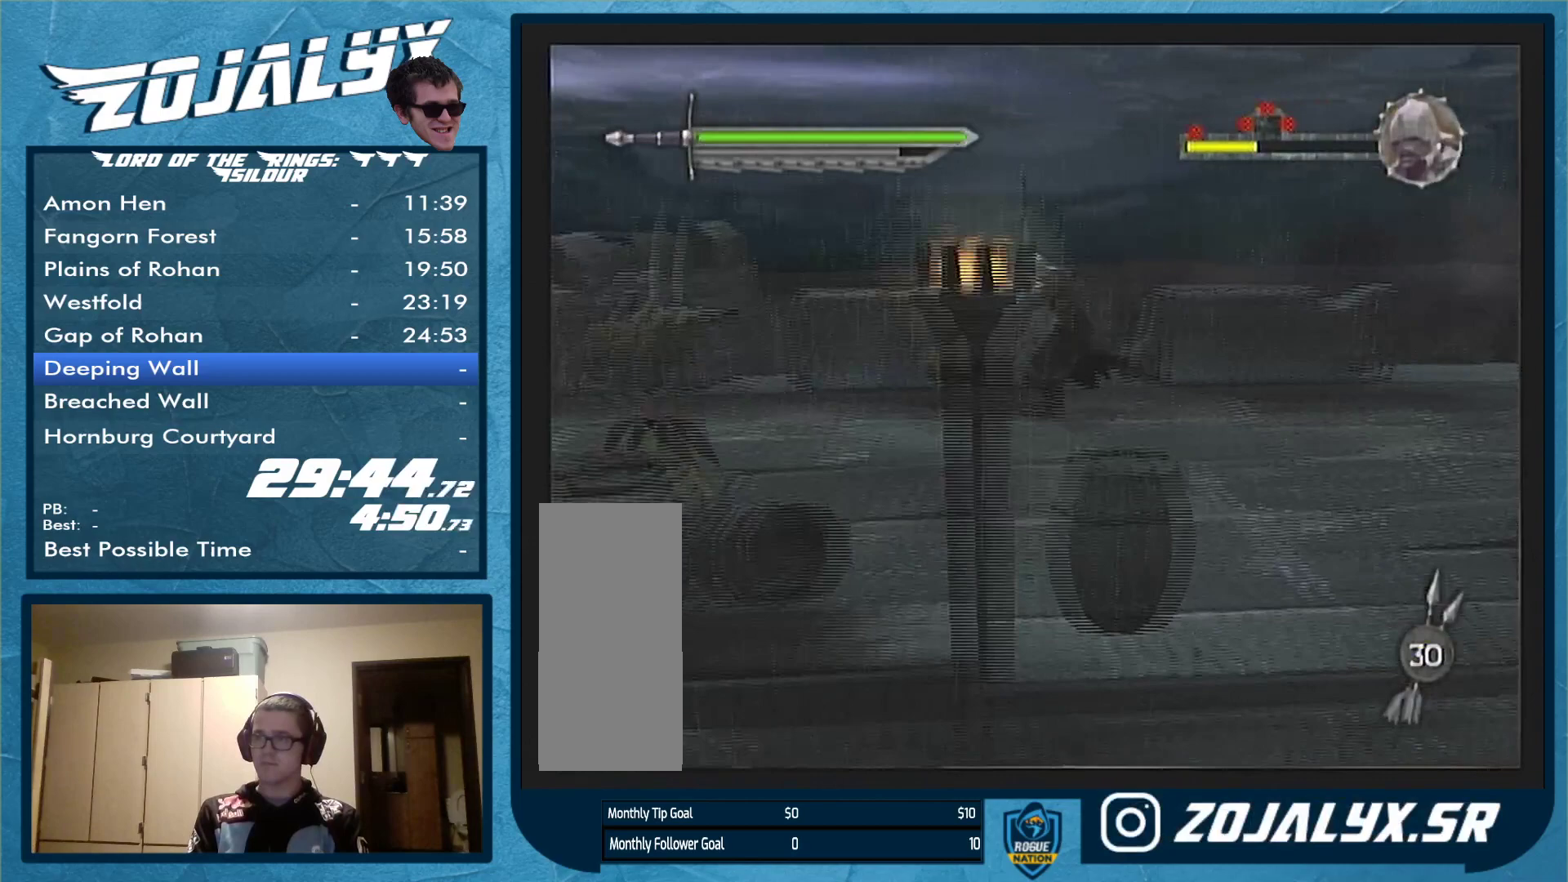
{"buttons": [], "left_stick": "left", "right_stick": "center", "events": []}
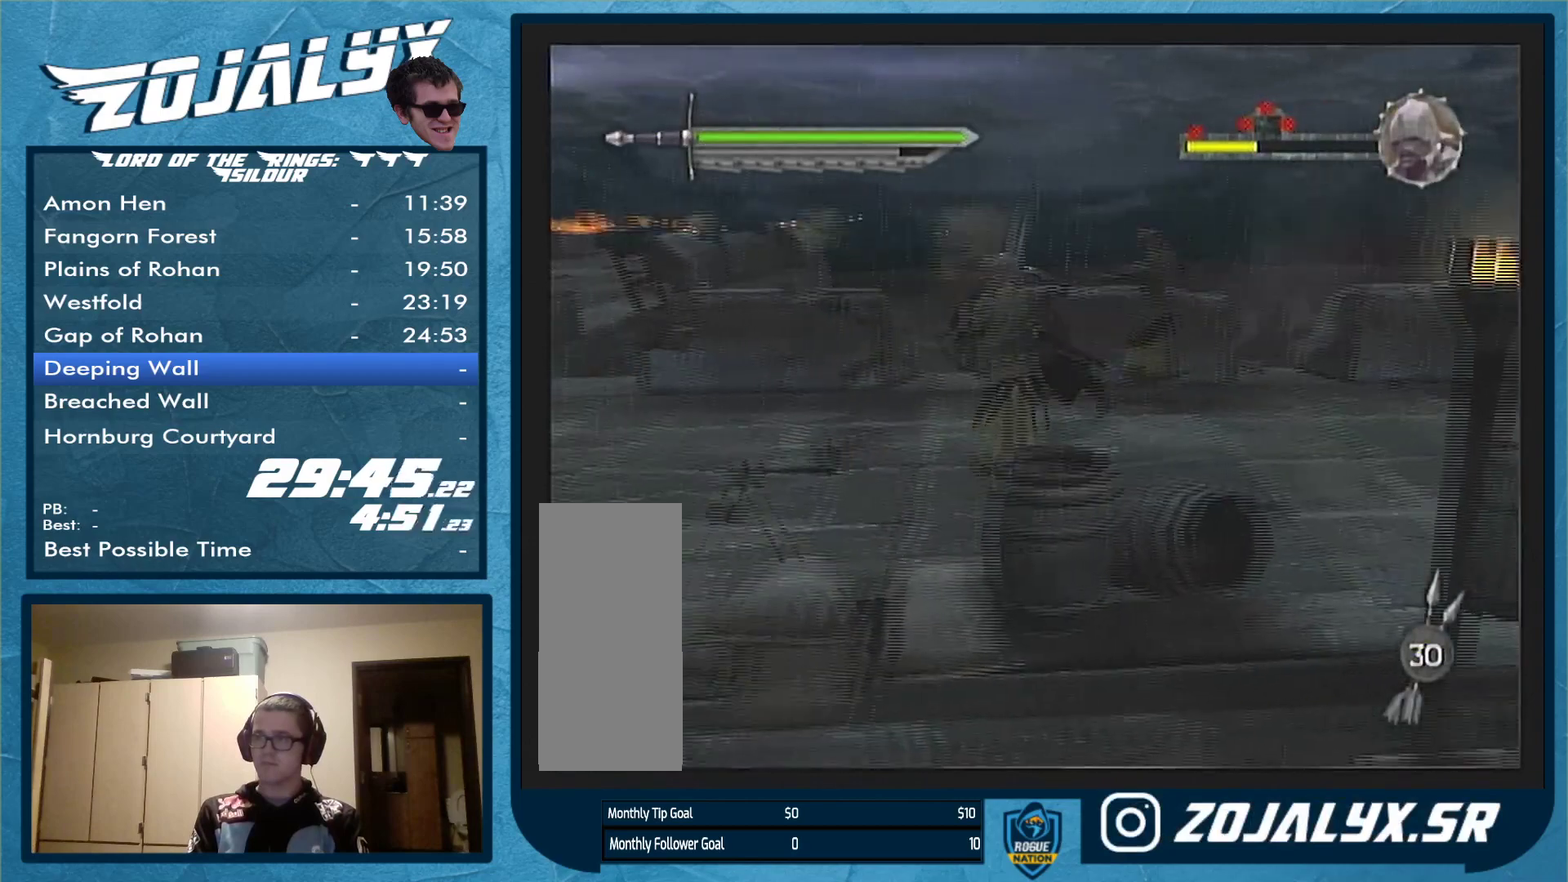
{"buttons": [], "left_stick": "left", "right_stick": "center", "events": []}
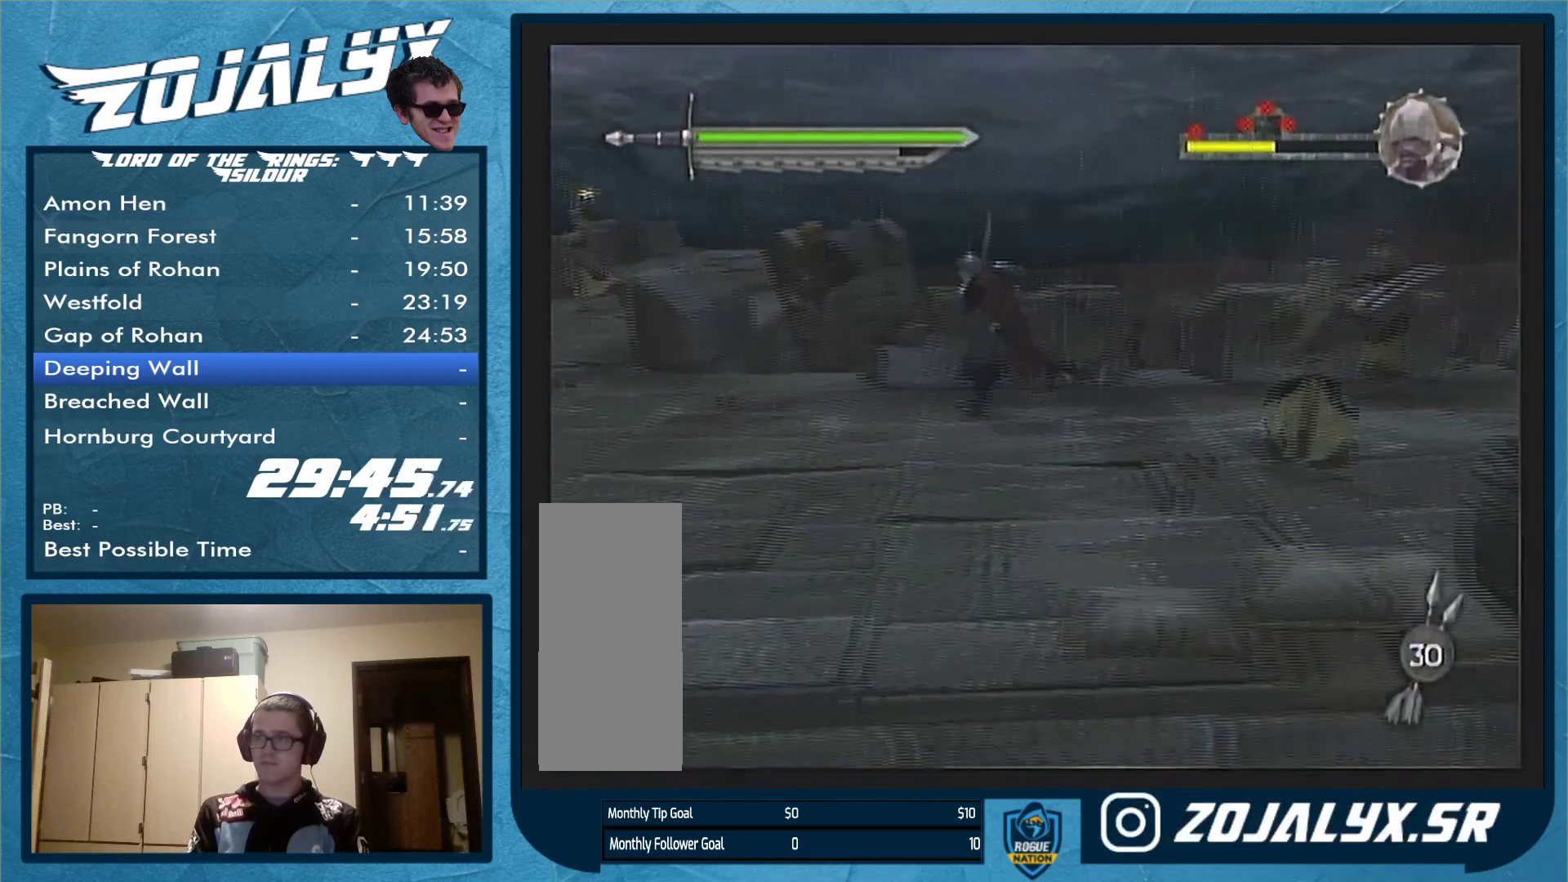
{"buttons": [], "left_stick": "up-left", "right_stick": "center", "events": [[267, "left_stick", "up-left"]]}
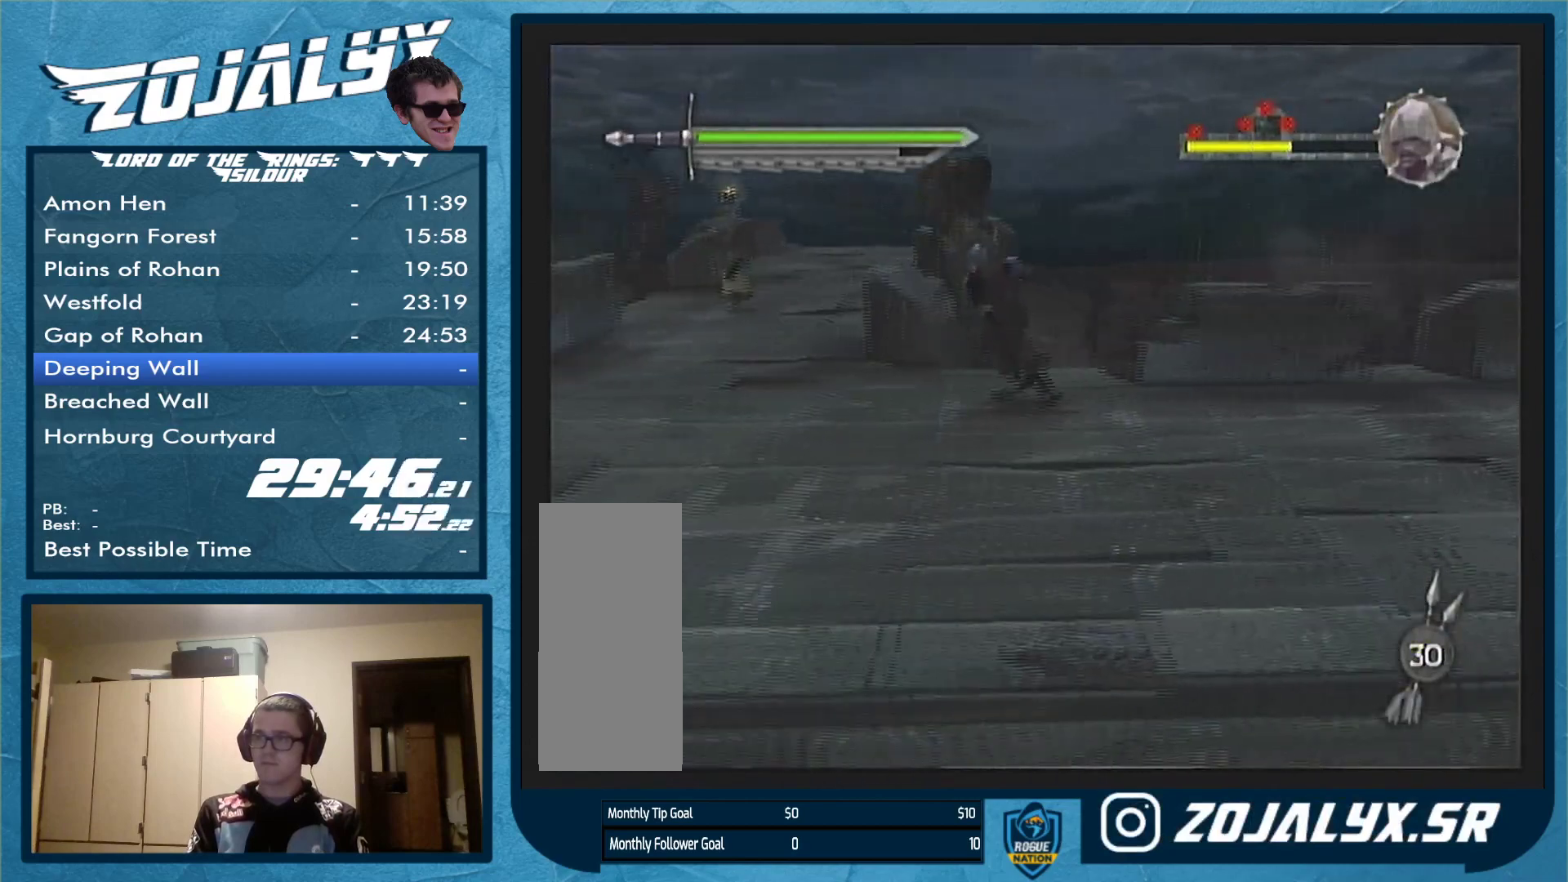
{"buttons": [], "left_stick": "up-left", "right_stick": "center", "events": []}
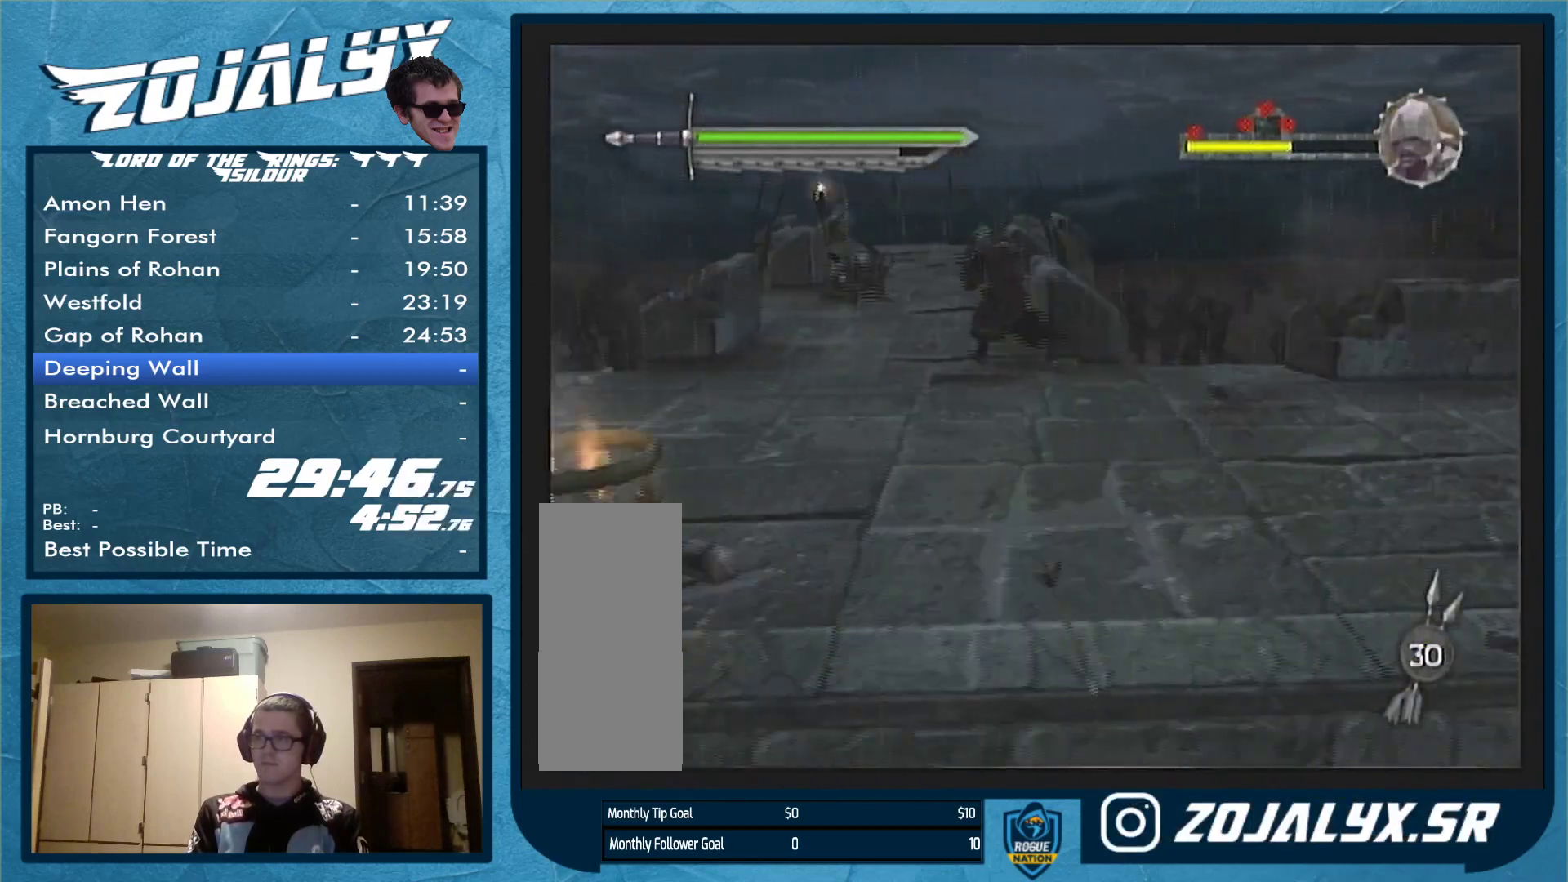
{"buttons": [], "left_stick": "up-right", "right_stick": "center", "events": [[133, "left_stick", "up"], [467, "left_stick", "up-right"]]}
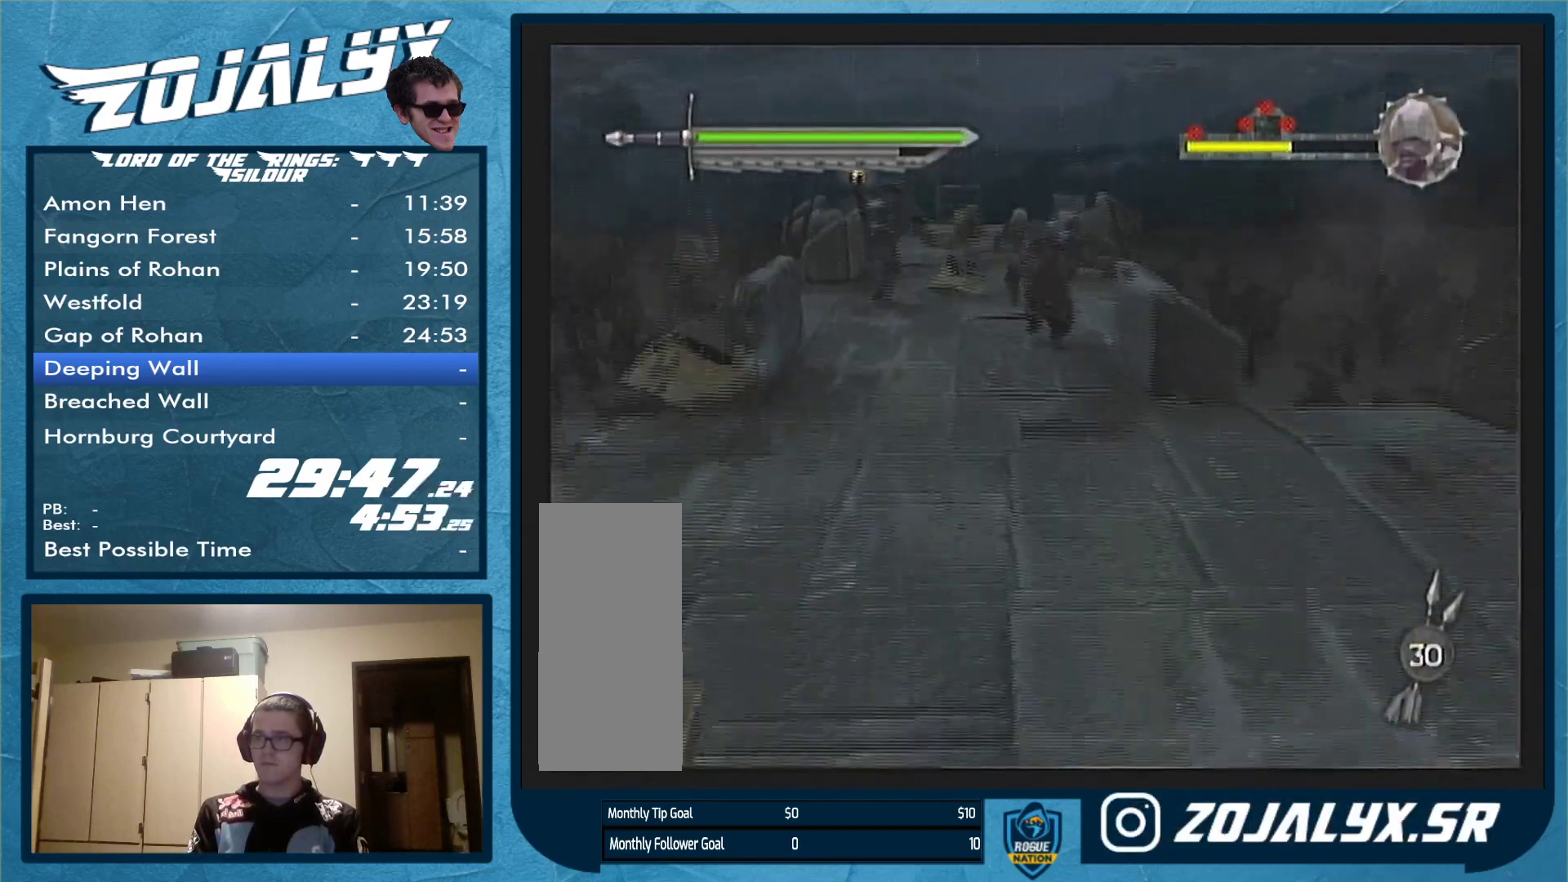
{"buttons": [], "left_stick": "up-right", "right_stick": "center", "events": [[300, "X", "down"], [433, "X", "up"]]}
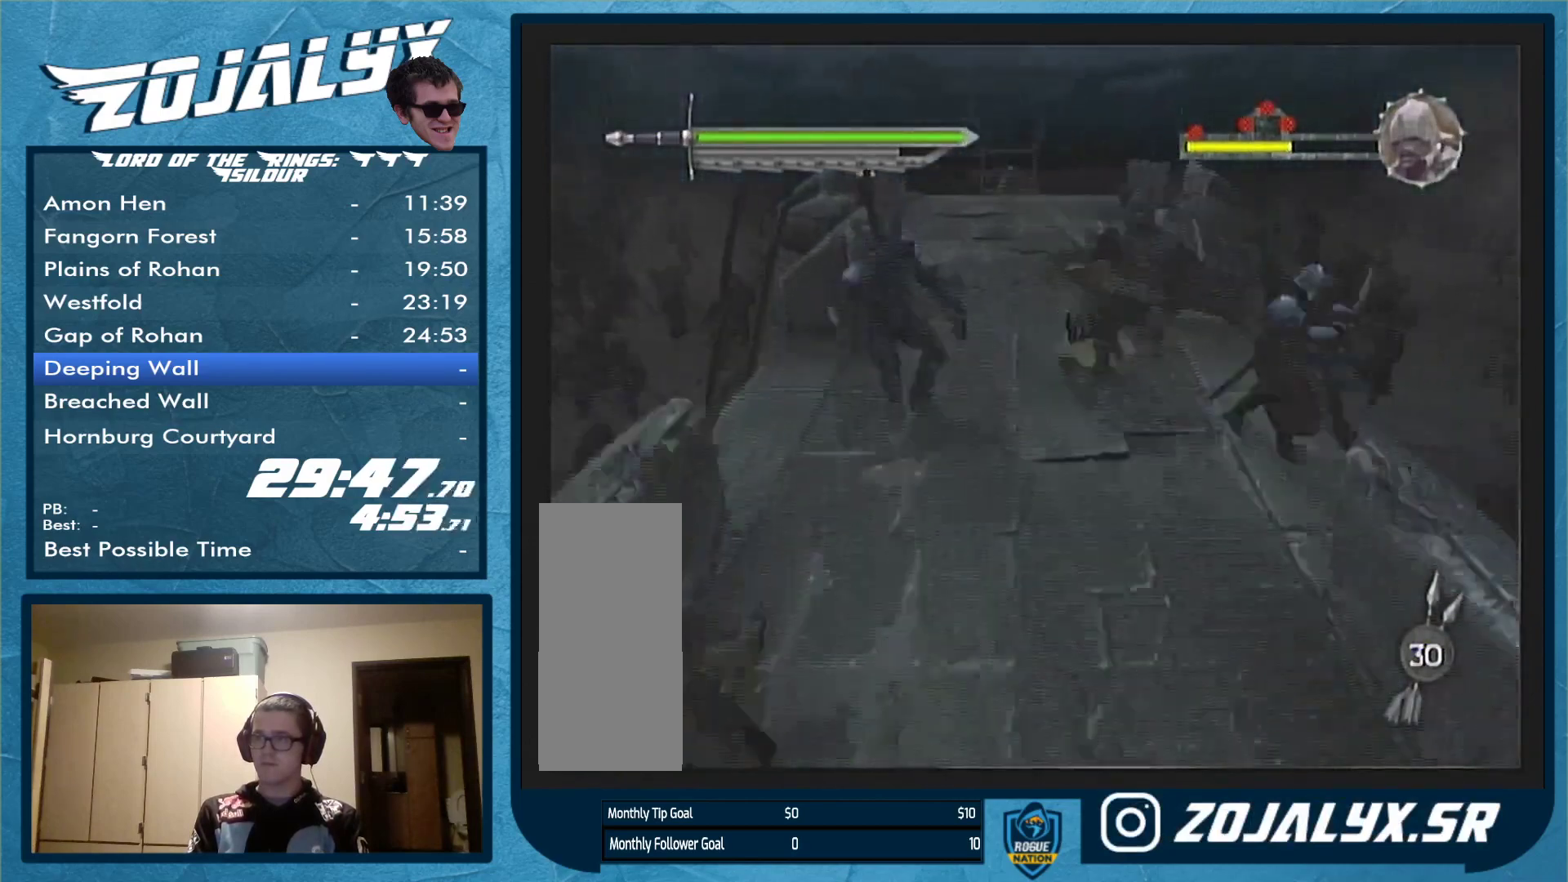
{"buttons": [], "left_stick": "up", "right_stick": "center", "events": [[300, "left_stick", "up"]]}
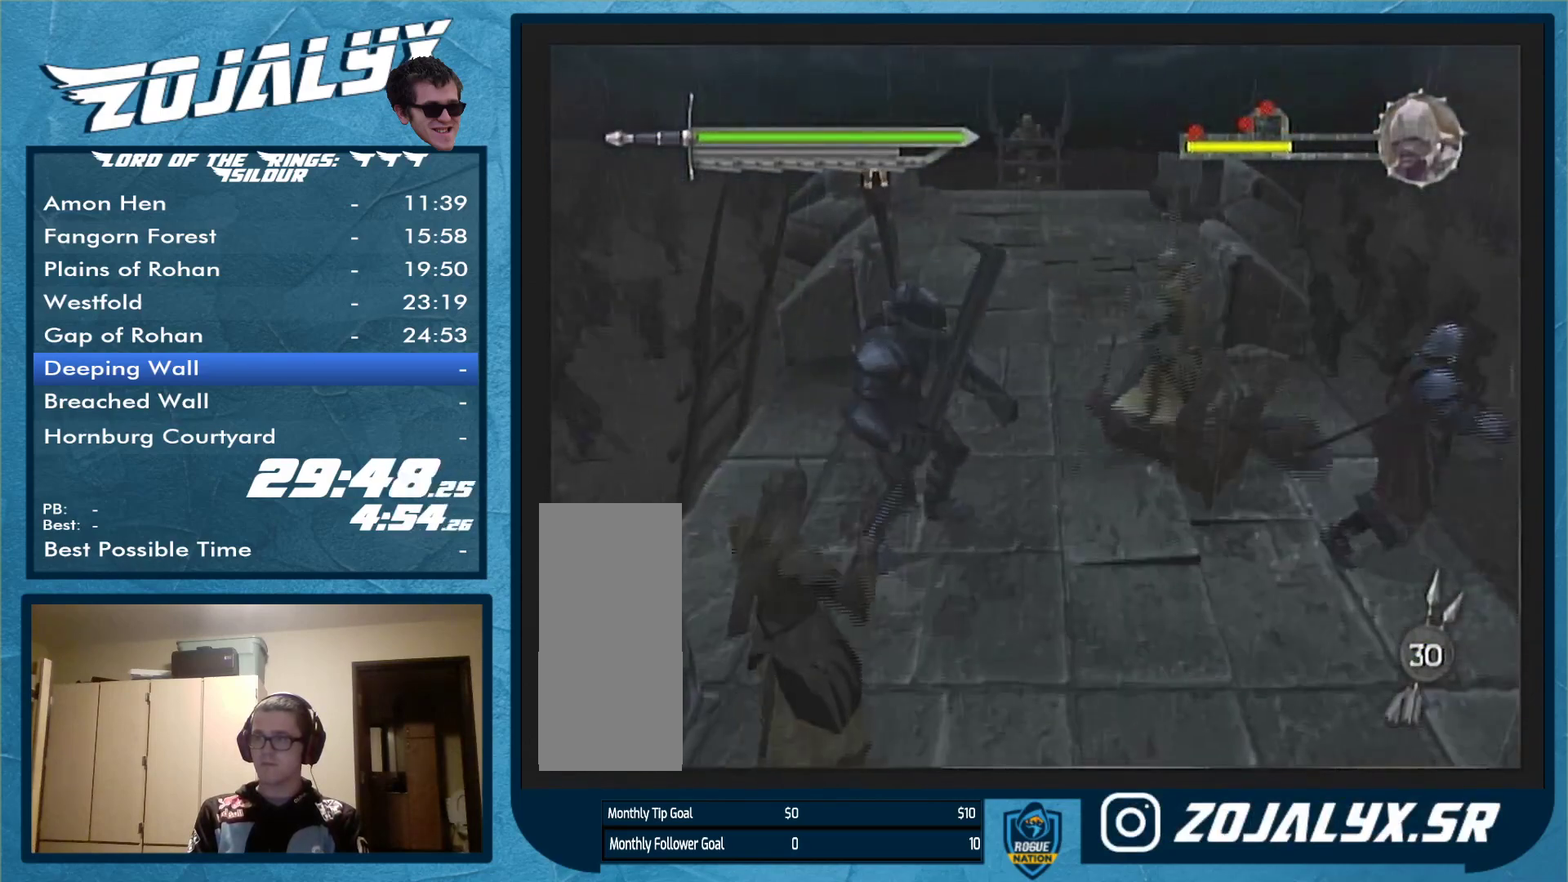
{"buttons": [], "left_stick": "up-left", "right_stick": "center", "events": [[67, "left_stick", "up-left"]]}